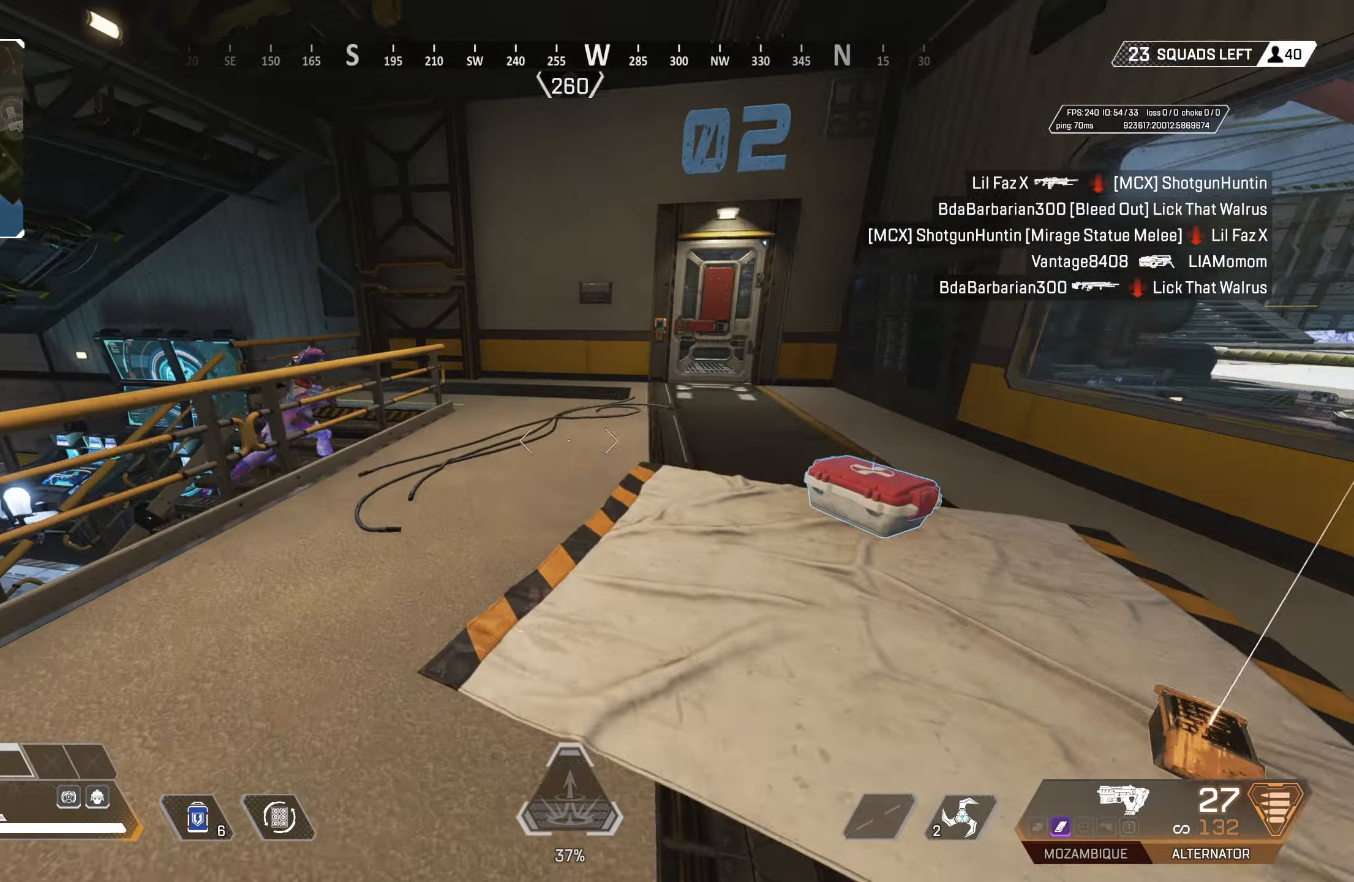
Gameplay with a controller (PlayStation layout); each line is a JSON object with the inputs held at the frame after it. "events" lists button and stick changes between this image and that frame as [ms after this image, input, new state], when the widget could be followed in between.
{"buttons": ["L2", "R2"], "left_stick": "right", "right_stick": "right", "events": [[17, "left_stick", "up"], [33, "left_stick", "down-left"], [67, "right_stick", "left"], [150, "right_stick", "up-left"], [217, "L2", "down"], [250, "R2", "down"], [250, "right_stick", "center"], [300, "left_stick", "down-right"], [383, "right_stick", "up-right"], [417, "left_stick", "right"], [483, "right_stick", "right"]]}
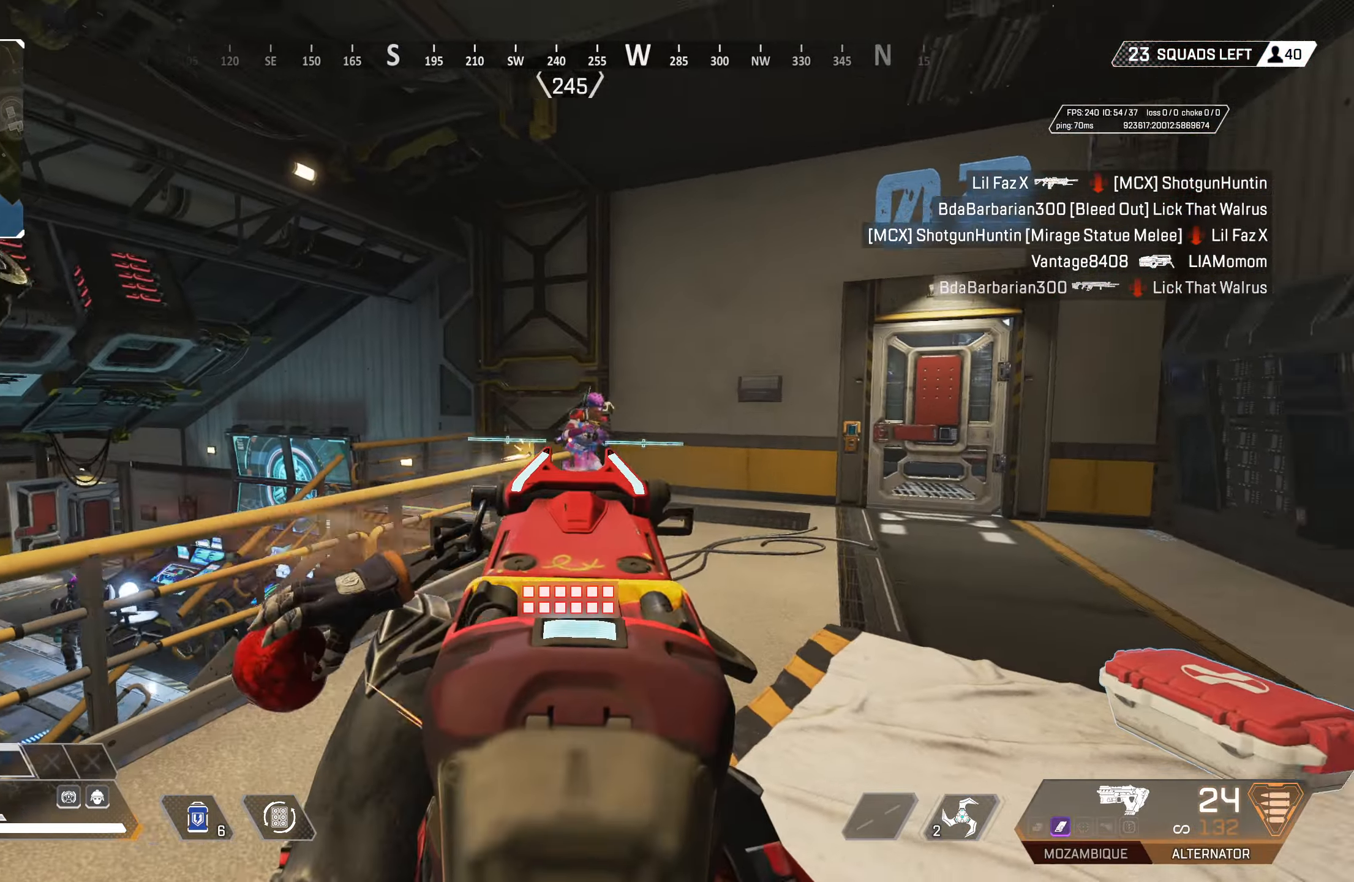
{"buttons": ["L2", "R2"], "left_stick": "right", "right_stick": "center", "events": [[83, "right_stick", "center"], [183, "right_stick", "left"], [267, "right_stick", "center"], [383, "right_stick", "left"], [500, "right_stick", "center"]]}
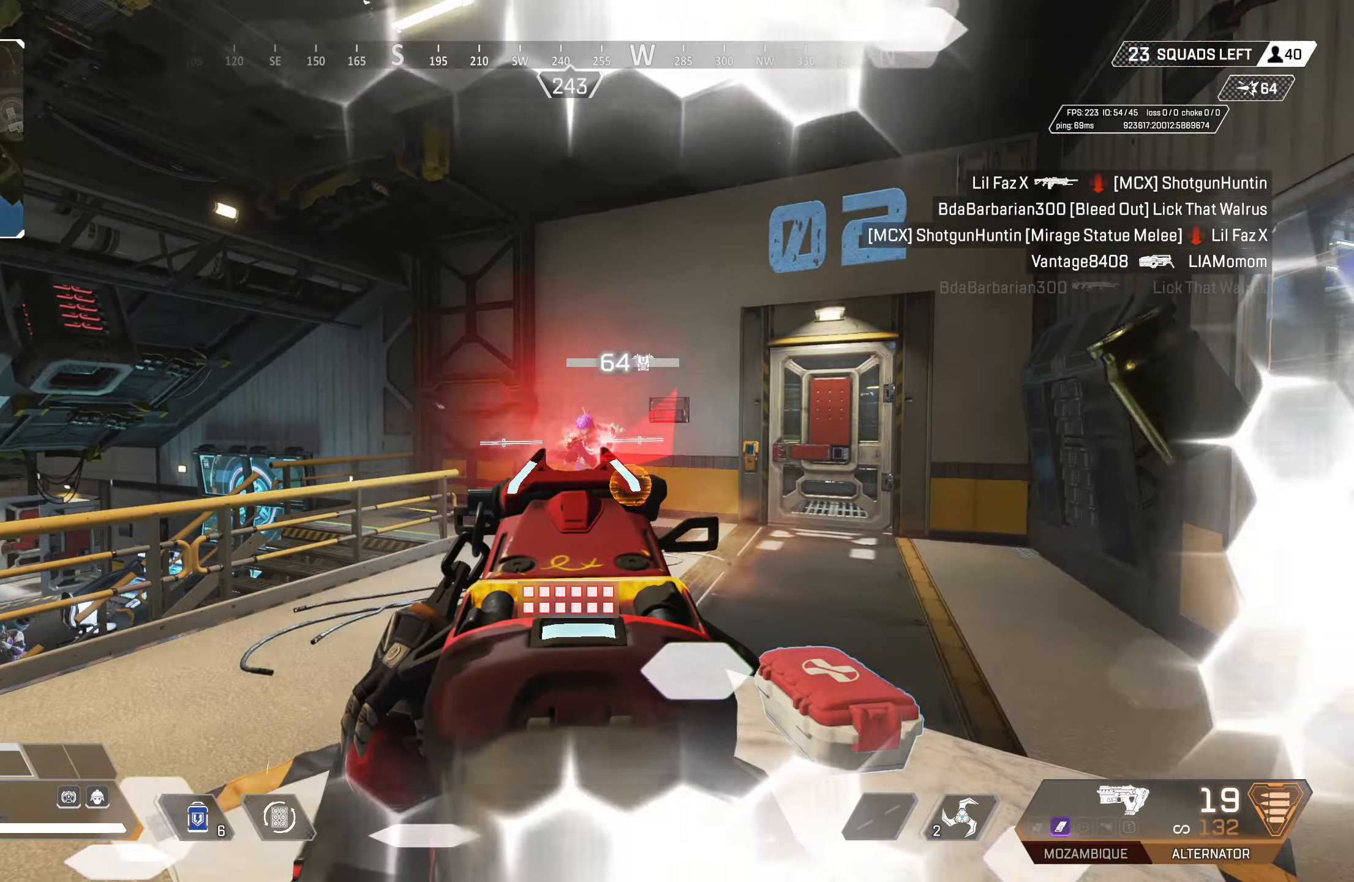
{"buttons": ["L2", "R2"], "left_stick": "left", "right_stick": "center", "events": [[50, "right_stick", "down"], [267, "left_stick", "left"], [283, "right_stick", "left"], [433, "right_stick", "center"]]}
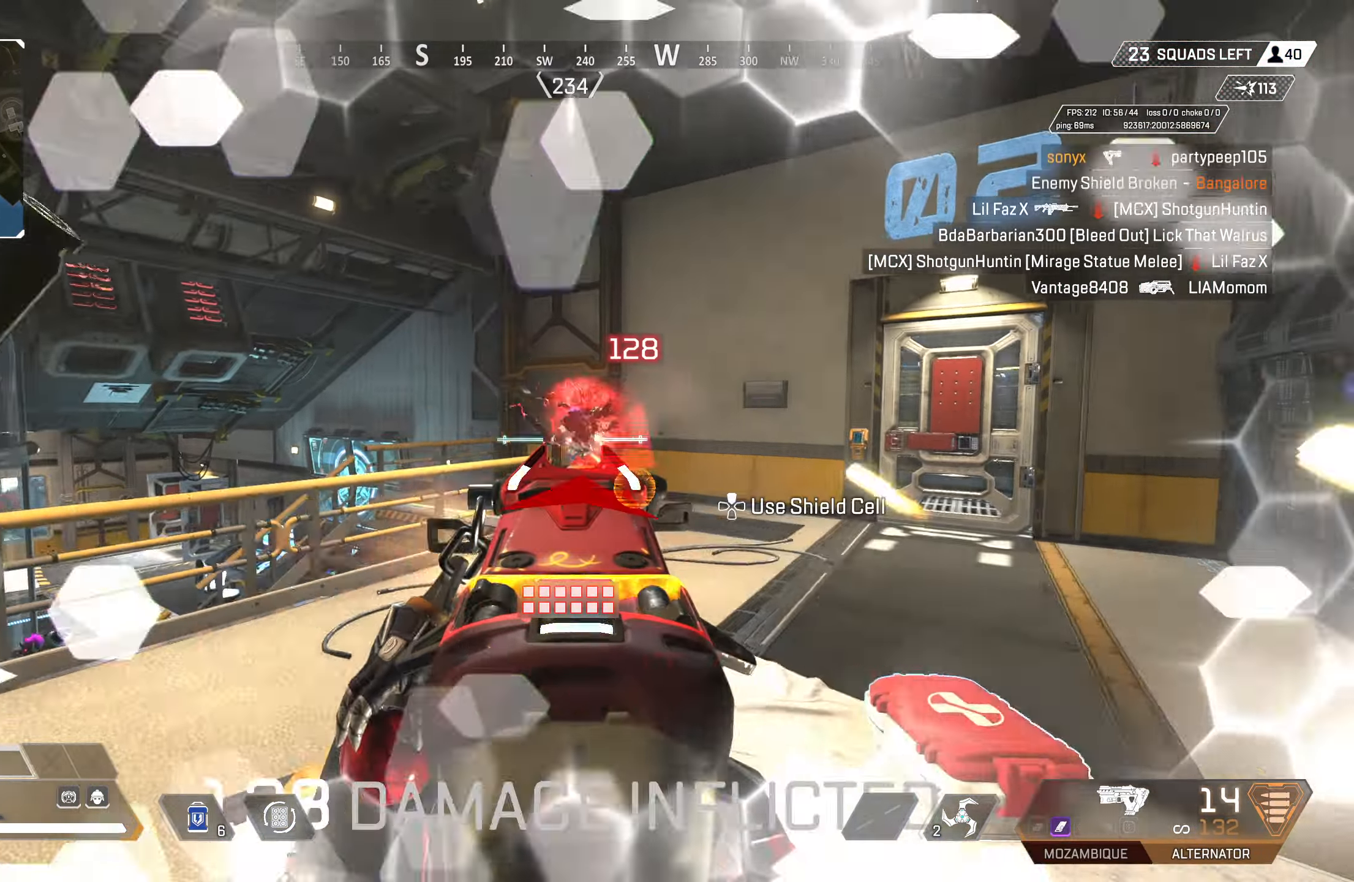
{"buttons": [], "left_stick": "down-left", "right_stick": "left", "events": [[50, "right_stick", "right"], [183, "left_stick", "down-left"], [183, "right_stick", "left"], [233, "right_stick", "center"], [267, "L2", "up"], [300, "SQUARE", "down"], [317, "R2", "up"], [350, "L3", "down"], [383, "SQUARE", "up"], [400, "right_stick", "left"], [450, "L3", "up"]]}
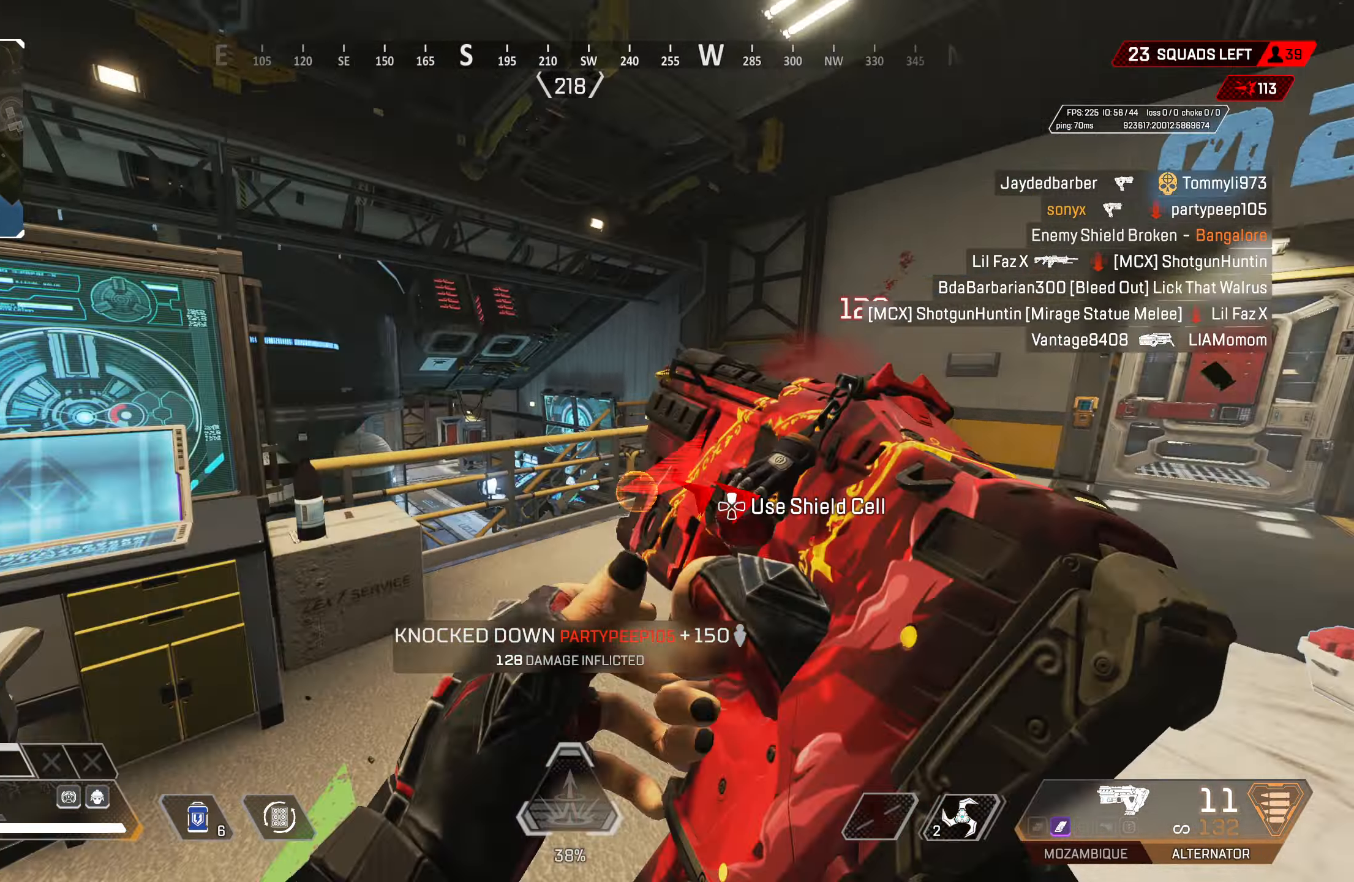
{"buttons": [], "left_stick": "up", "right_stick": "center", "events": [[33, "left_stick", "up-left"], [267, "left_stick", "up"], [300, "right_stick", "center"]]}
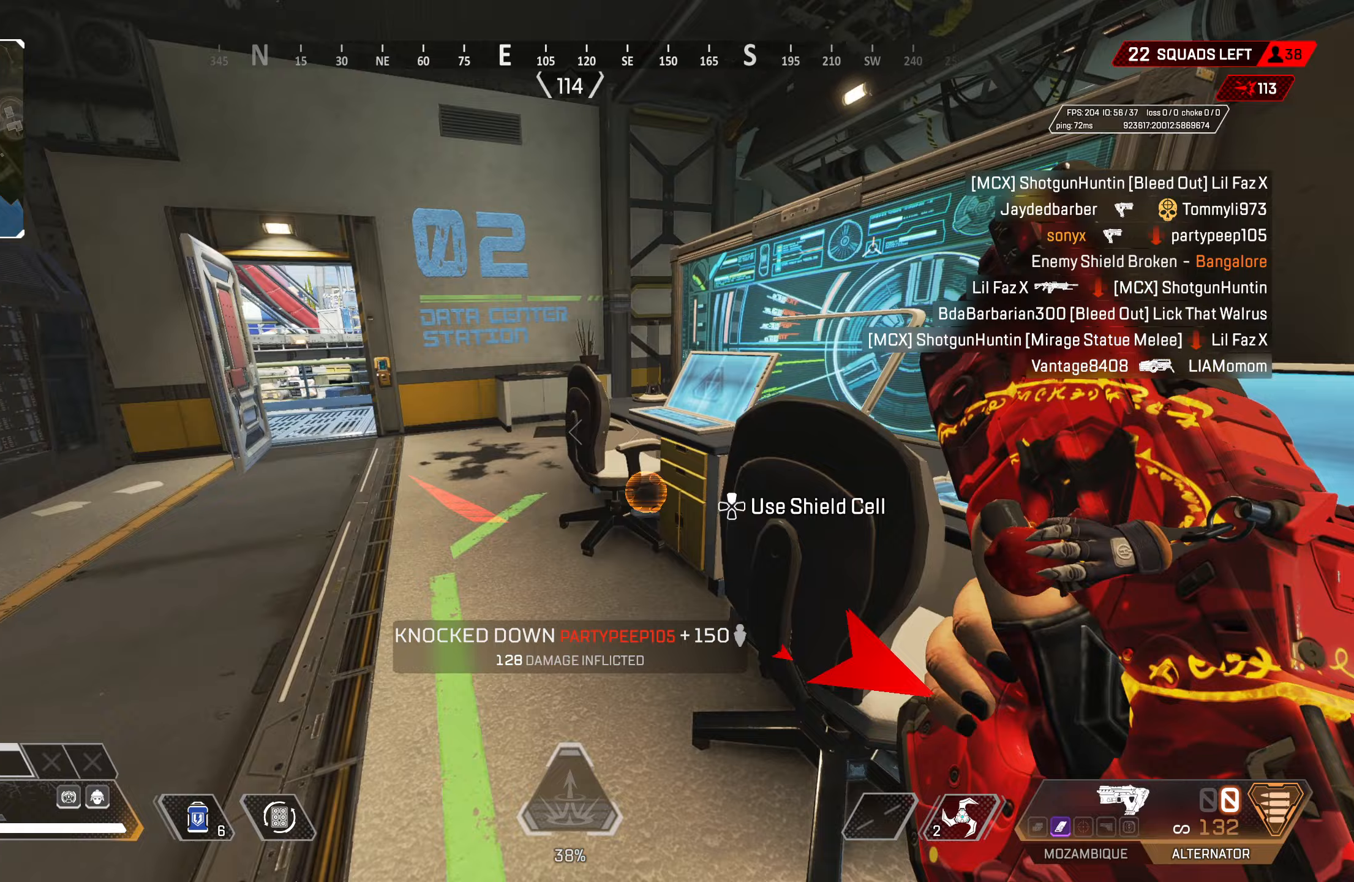
{"buttons": [], "left_stick": "up", "right_stick": "right", "events": [[150, "CIRCLE", "down"], [317, "CIRCLE", "up"], [317, "right_stick", "right"], [367, "L3", "down"], [467, "L3", "up"]]}
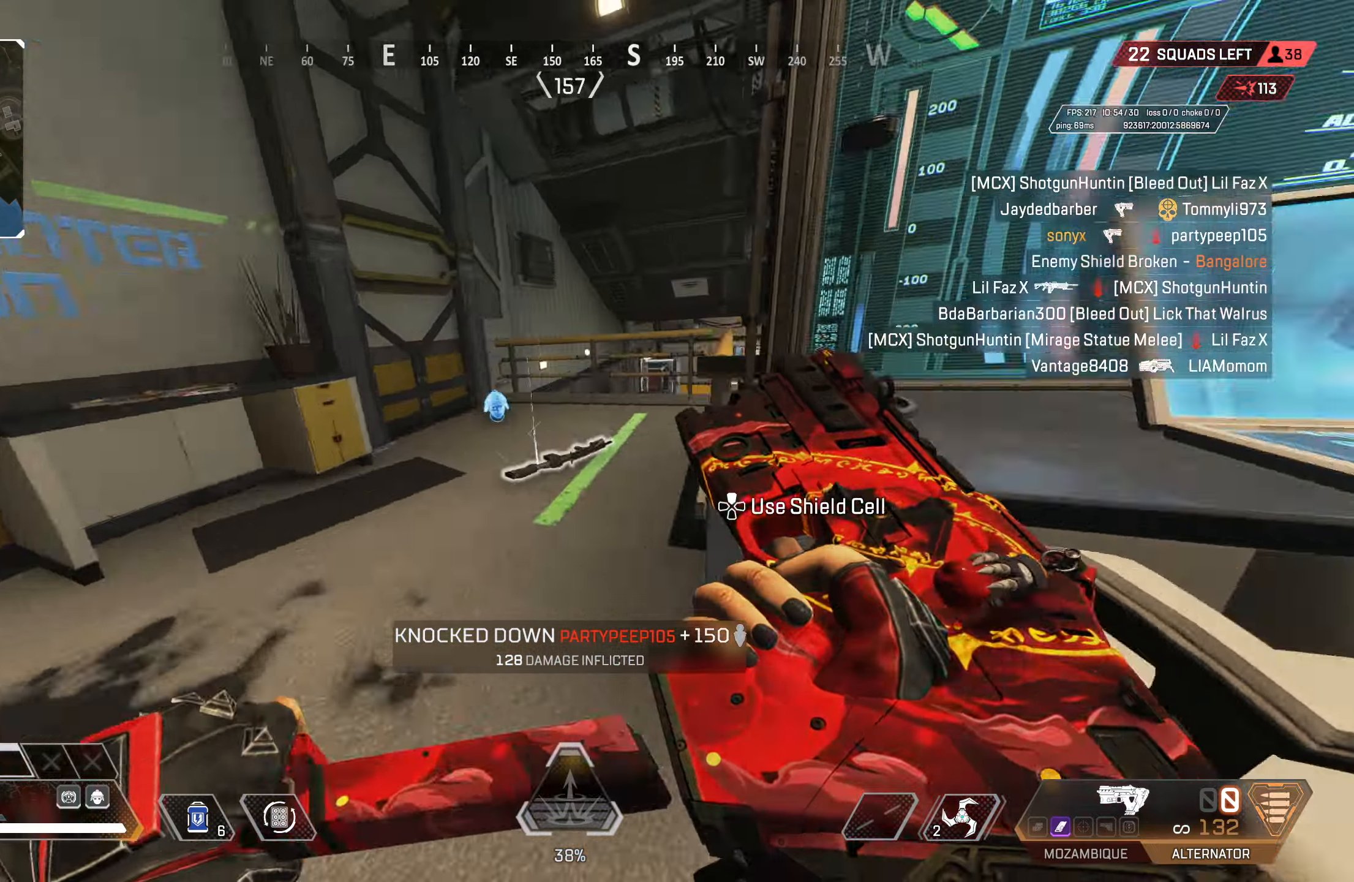
{"buttons": [], "left_stick": "left", "right_stick": "center", "events": [[33, "left_stick", "up-left"], [167, "CIRCLE", "down"], [283, "CIRCLE", "up"], [300, "left_stick", "left"], [333, "right_stick", "center"]]}
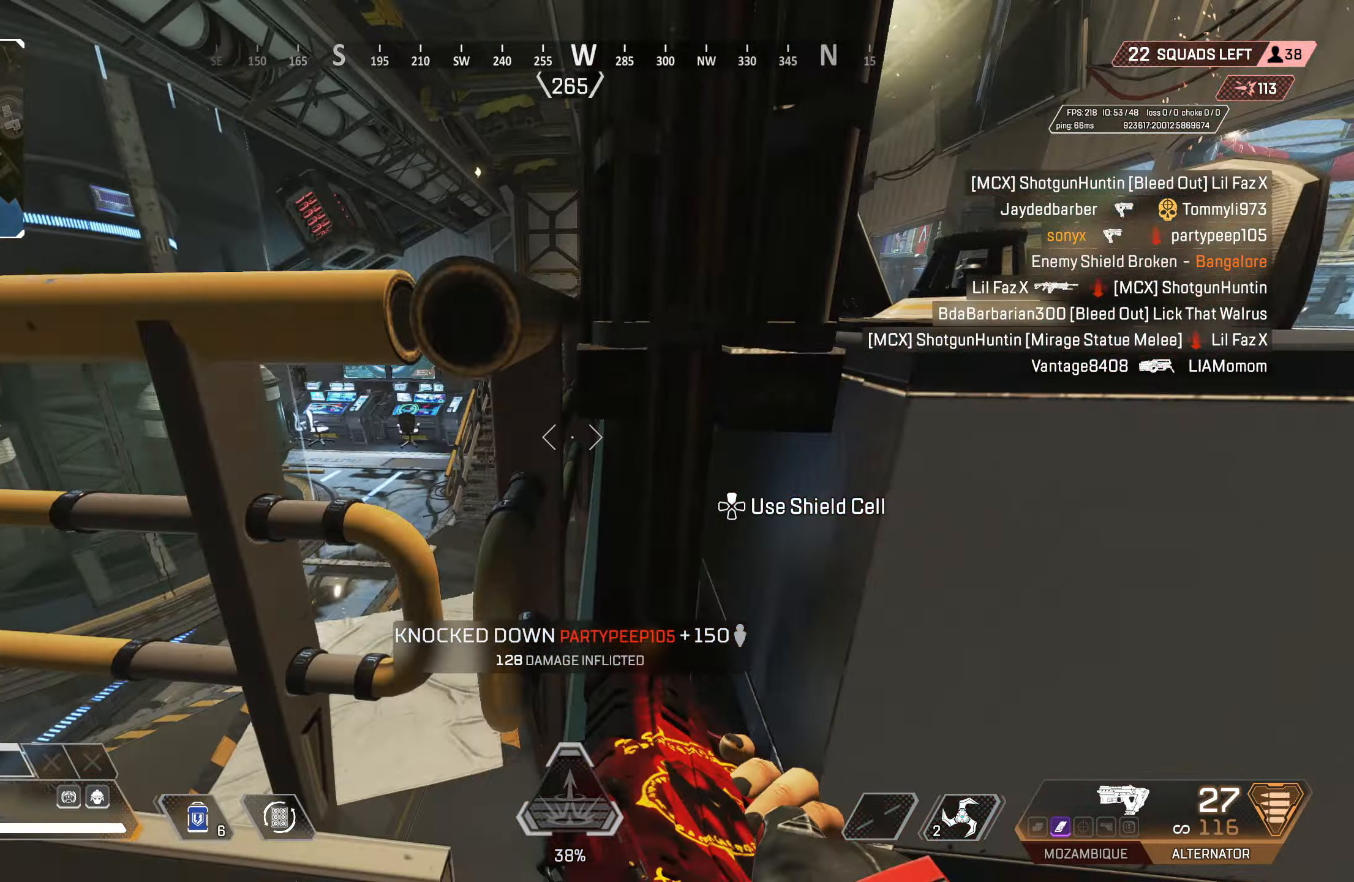
{"buttons": [], "left_stick": "down-right", "right_stick": "up-left", "events": [[83, "DPAD_UP", "down"], [83, "left_stick", "center"], [217, "left_stick", "right"], [233, "right_stick", "down-right"], [333, "DPAD_UP", "up"], [333, "left_stick", "down-right"], [400, "DPAD_UP", "down"], [400, "right_stick", "left"], [467, "DPAD_UP", "up"], [467, "right_stick", "up-left"]]}
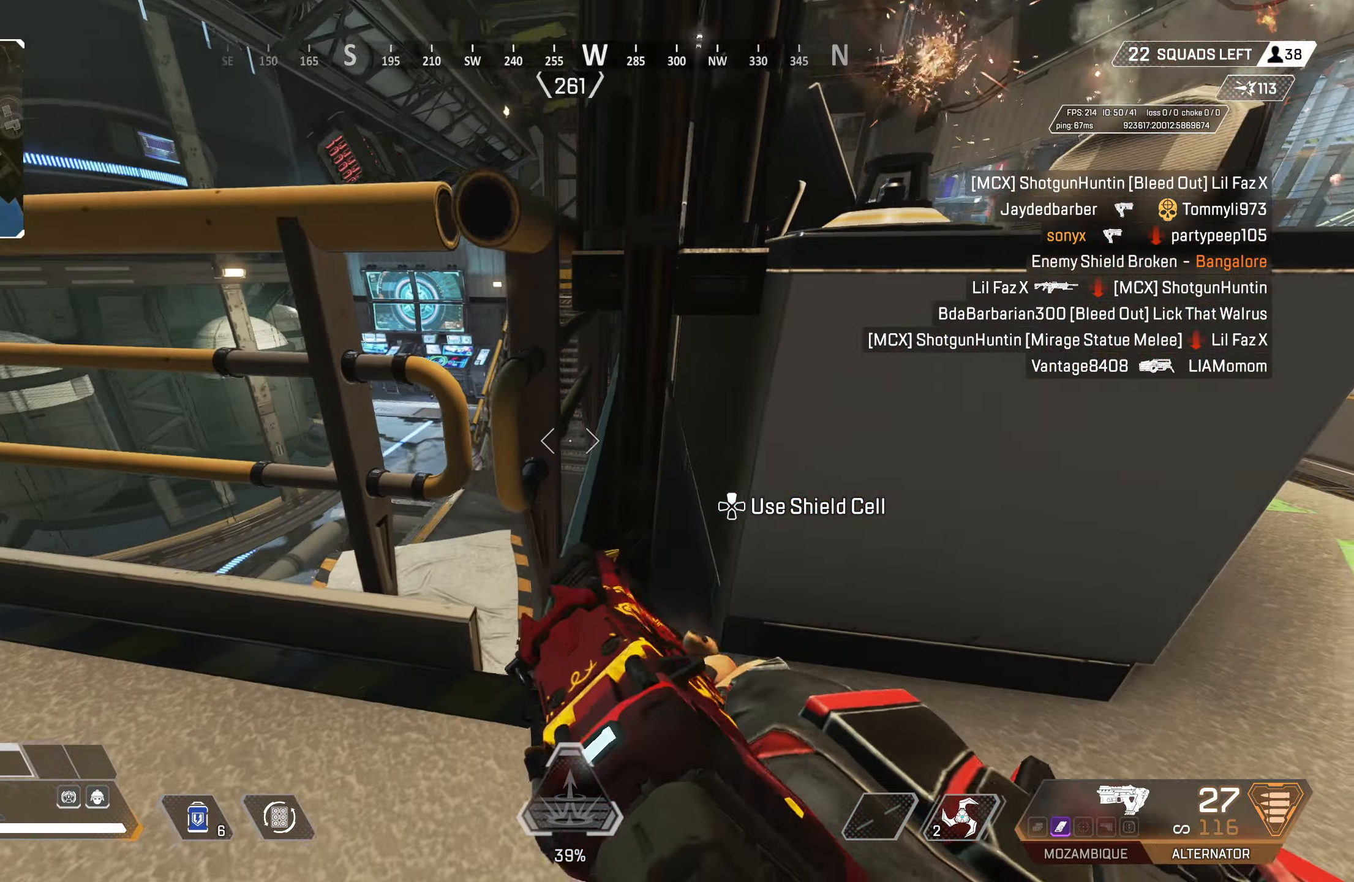
{"buttons": [], "left_stick": "right", "right_stick": "center", "events": [[50, "left_stick", "center"], [100, "right_stick", "center"], [183, "left_stick", "right"], [350, "TRIANGLE", "down"], [367, "left_stick", "center"], [433, "TRIANGLE", "up"], [500, "left_stick", "right"]]}
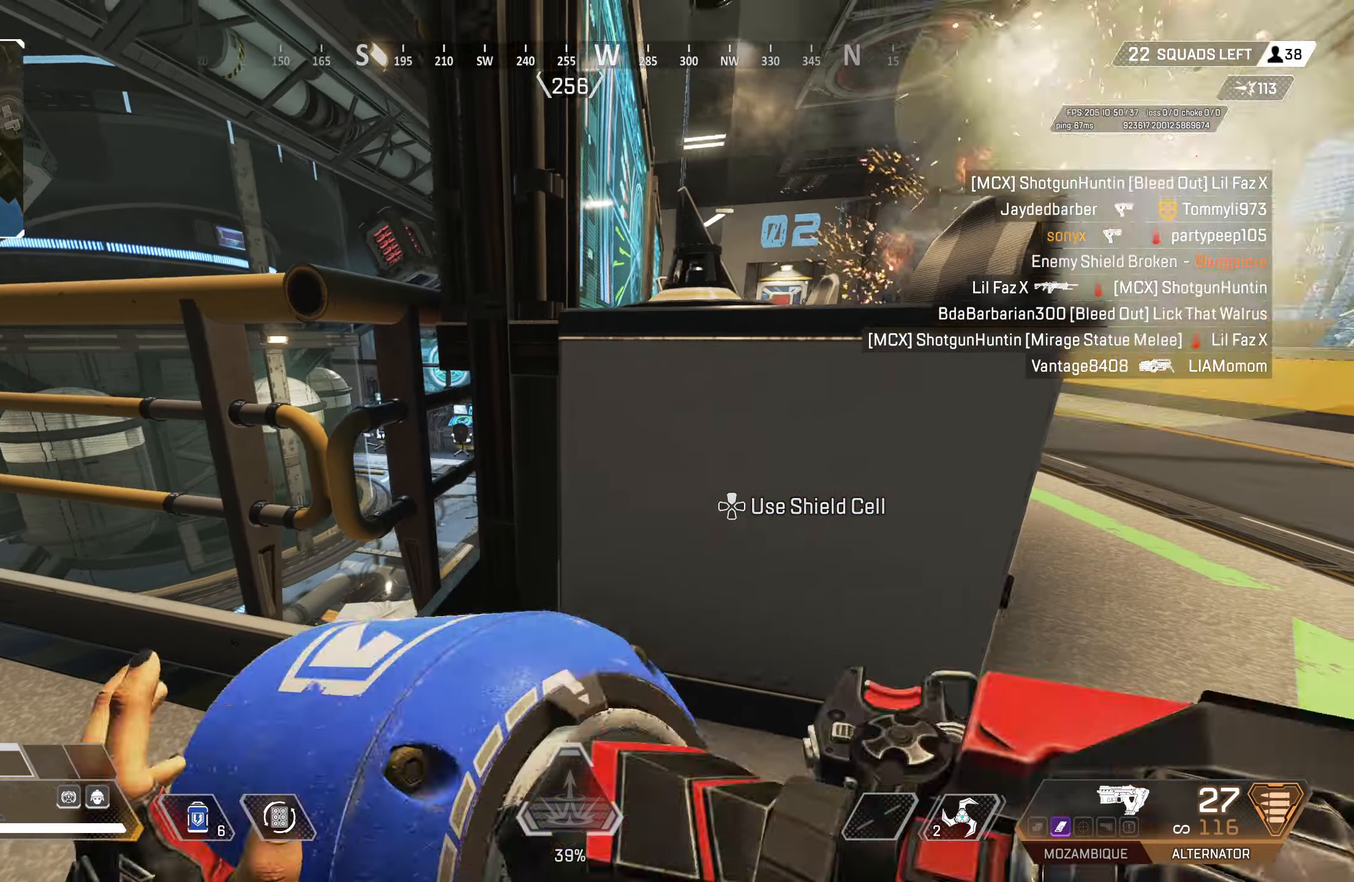
{"buttons": ["L2"], "left_stick": "left", "right_stick": "center", "events": [[67, "left_stick", "center"], [83, "right_stick", "up-right"], [150, "left_stick", "down-left"], [167, "right_stick", "center"], [250, "CROSS", "down"], [367, "L2", "down"], [383, "CROSS", "up"], [450, "left_stick", "left"]]}
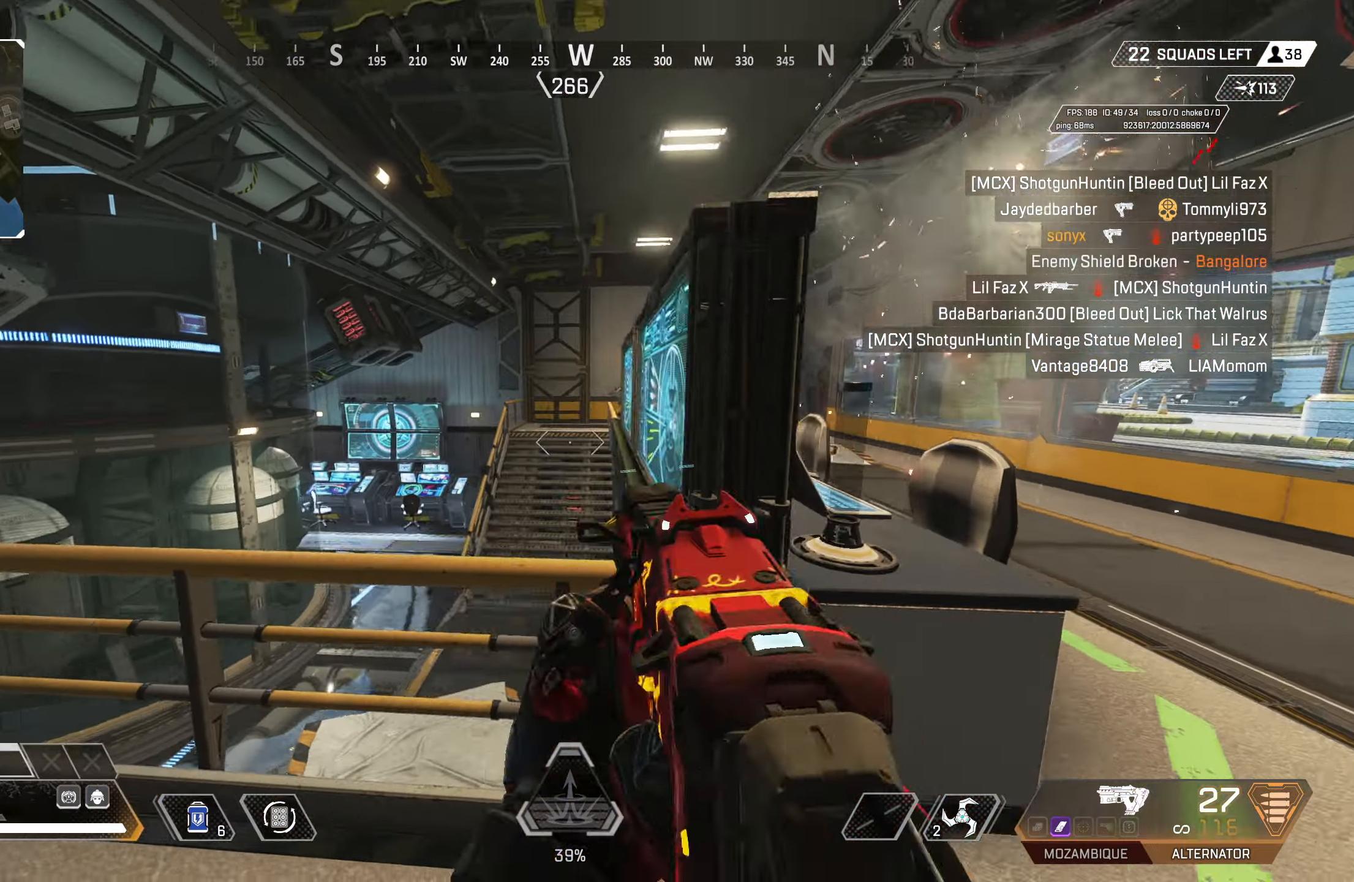
{"buttons": ["CIRCLE"], "left_stick": "right", "right_stick": "right", "events": [[117, "right_stick", "right"], [267, "left_stick", "right"], [267, "right_stick", "center"], [300, "L2", "up"], [367, "CIRCLE", "down"], [400, "right_stick", "right"]]}
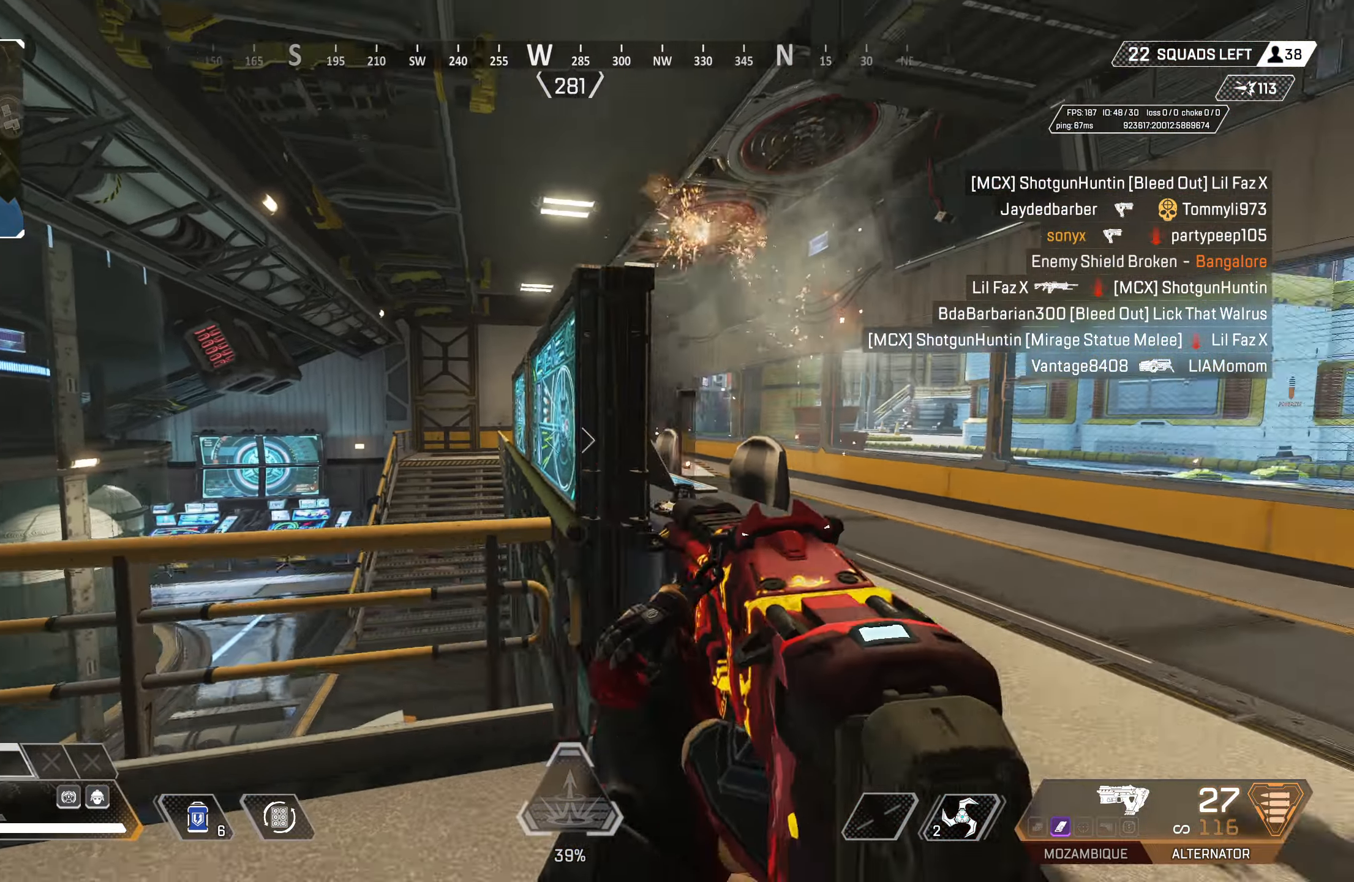
{"buttons": ["L2", "R2"], "left_stick": "up-right", "right_stick": "center", "events": [[17, "right_stick", "center"], [33, "CIRCLE", "up"], [33, "CROSS", "down"], [100, "L2", "down"], [133, "right_stick", "left"], [167, "CROSS", "up"], [333, "right_stick", "up-left"], [350, "left_stick", "up-right"], [417, "R2", "down"], [483, "right_stick", "center"]]}
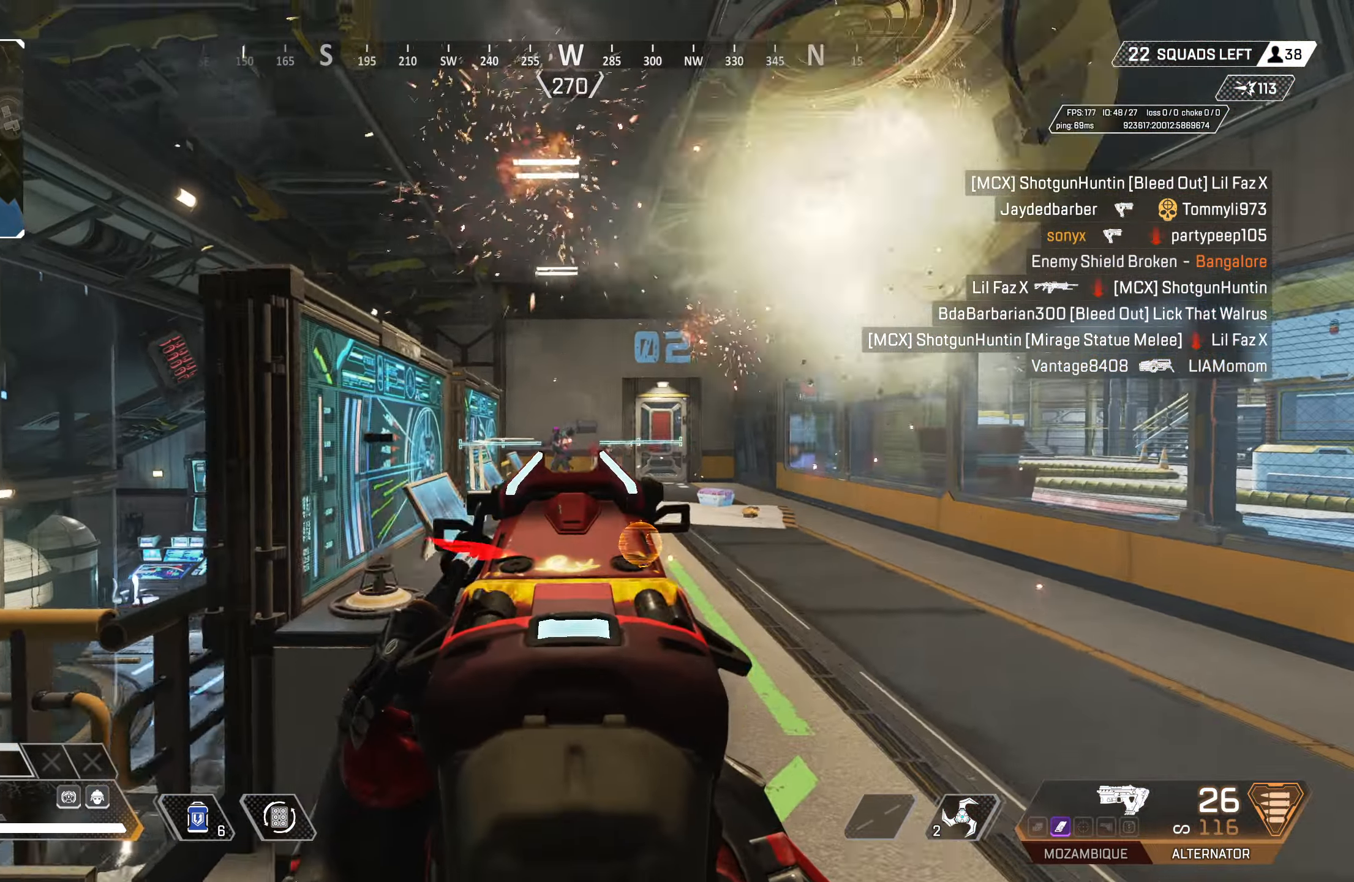
{"buttons": ["L2"], "left_stick": "left", "right_stick": "center", "events": [[83, "left_stick", "center"], [83, "right_stick", "down-left"], [167, "left_stick", "down-left"], [217, "left_stick", "left"], [233, "right_stick", "down-right"], [350, "right_stick", "center"], [367, "R2", "up"], [433, "right_stick", "left"], [483, "right_stick", "center"]]}
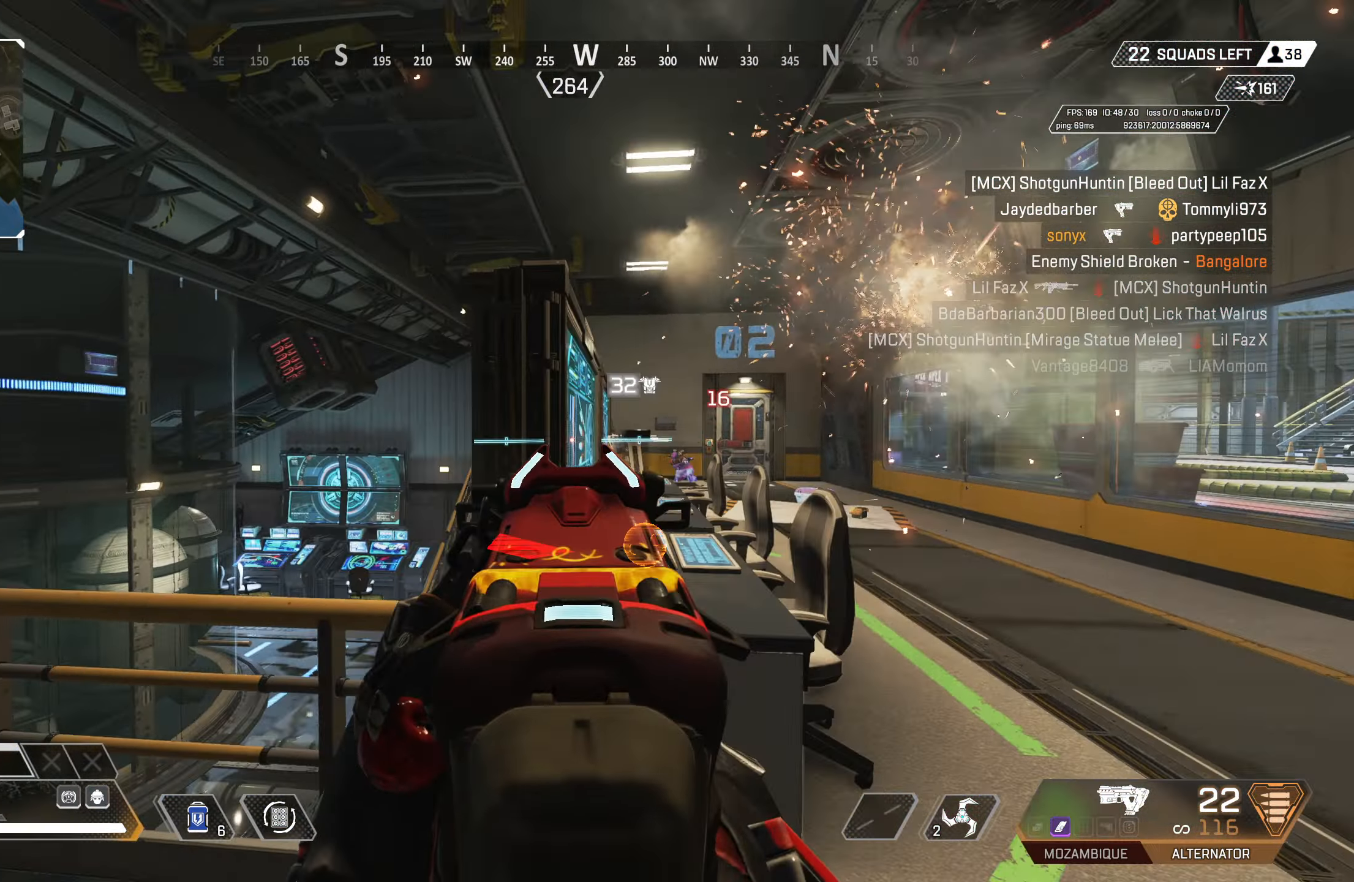
{"buttons": ["L2", "R2"], "left_stick": "up-left", "right_stick": "center", "events": [[167, "right_stick", "right"], [183, "R2", "down"], [350, "left_stick", "up-left"], [467, "right_stick", "center"]]}
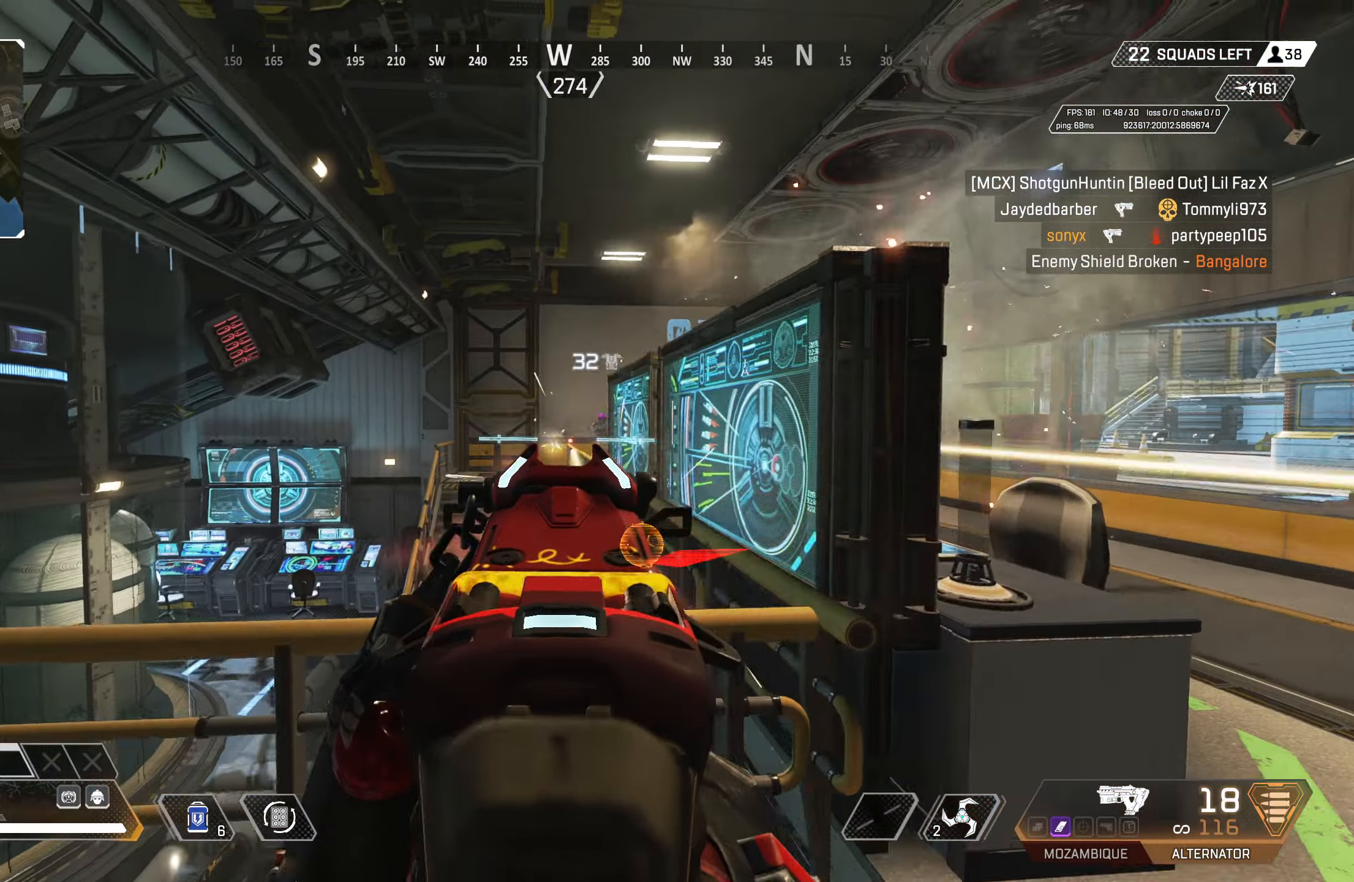
{"buttons": ["L2", "R2"], "left_stick": "right", "right_stick": "left", "events": [[67, "right_stick", "right"], [117, "R2", "up"], [250, "left_stick", "up"], [267, "R2", "down"], [283, "right_stick", "left"], [317, "left_stick", "right"]]}
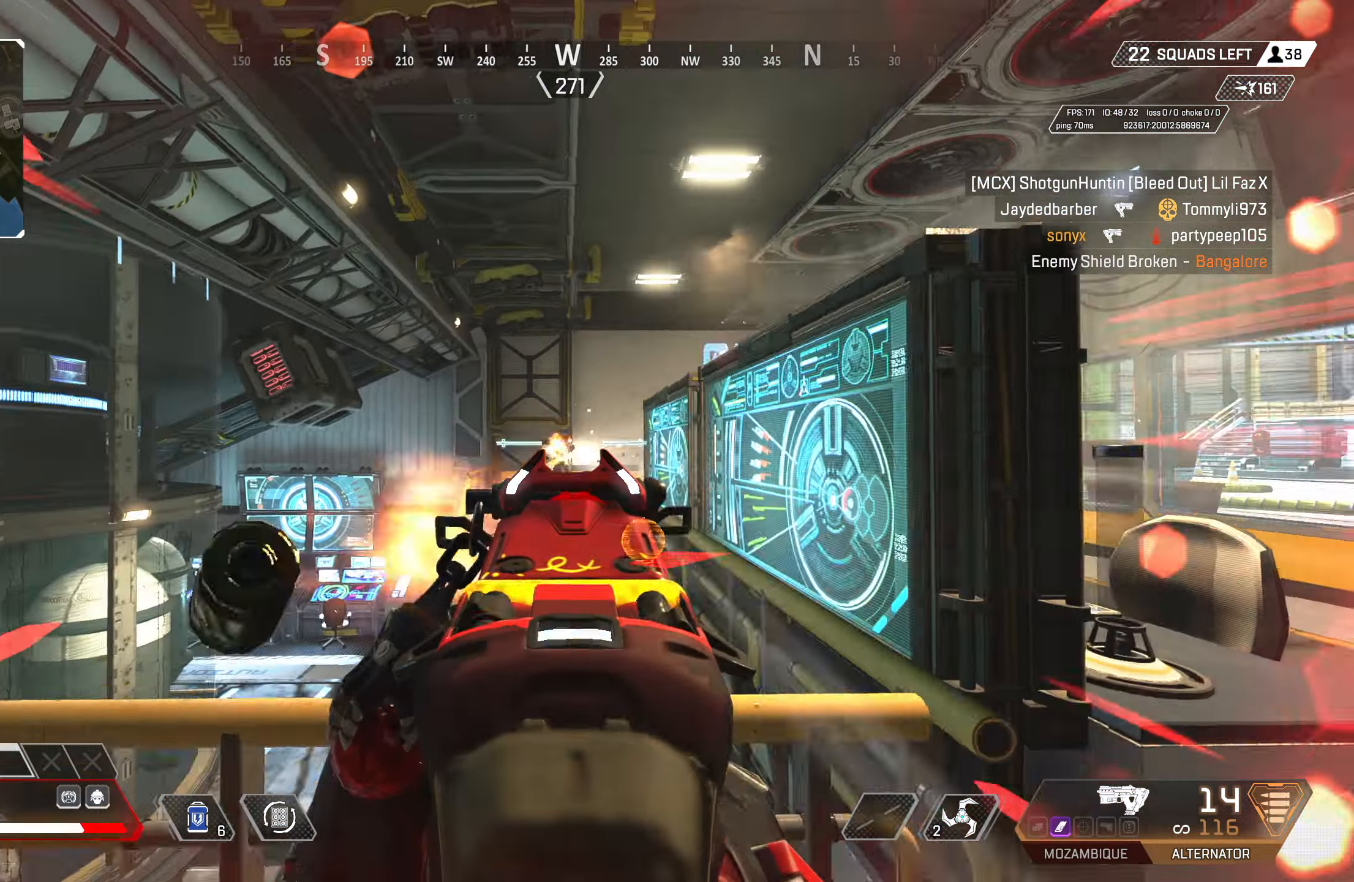
{"buttons": [], "left_stick": "left", "right_stick": "down-right", "events": [[17, "right_stick", "down-left"], [167, "right_stick", "center"], [250, "TRIANGLE", "down"], [267, "L2", "up"], [317, "TRIANGLE", "up"], [333, "R2", "up"], [333, "left_stick", "center"], [383, "left_stick", "left"], [433, "right_stick", "down-right"]]}
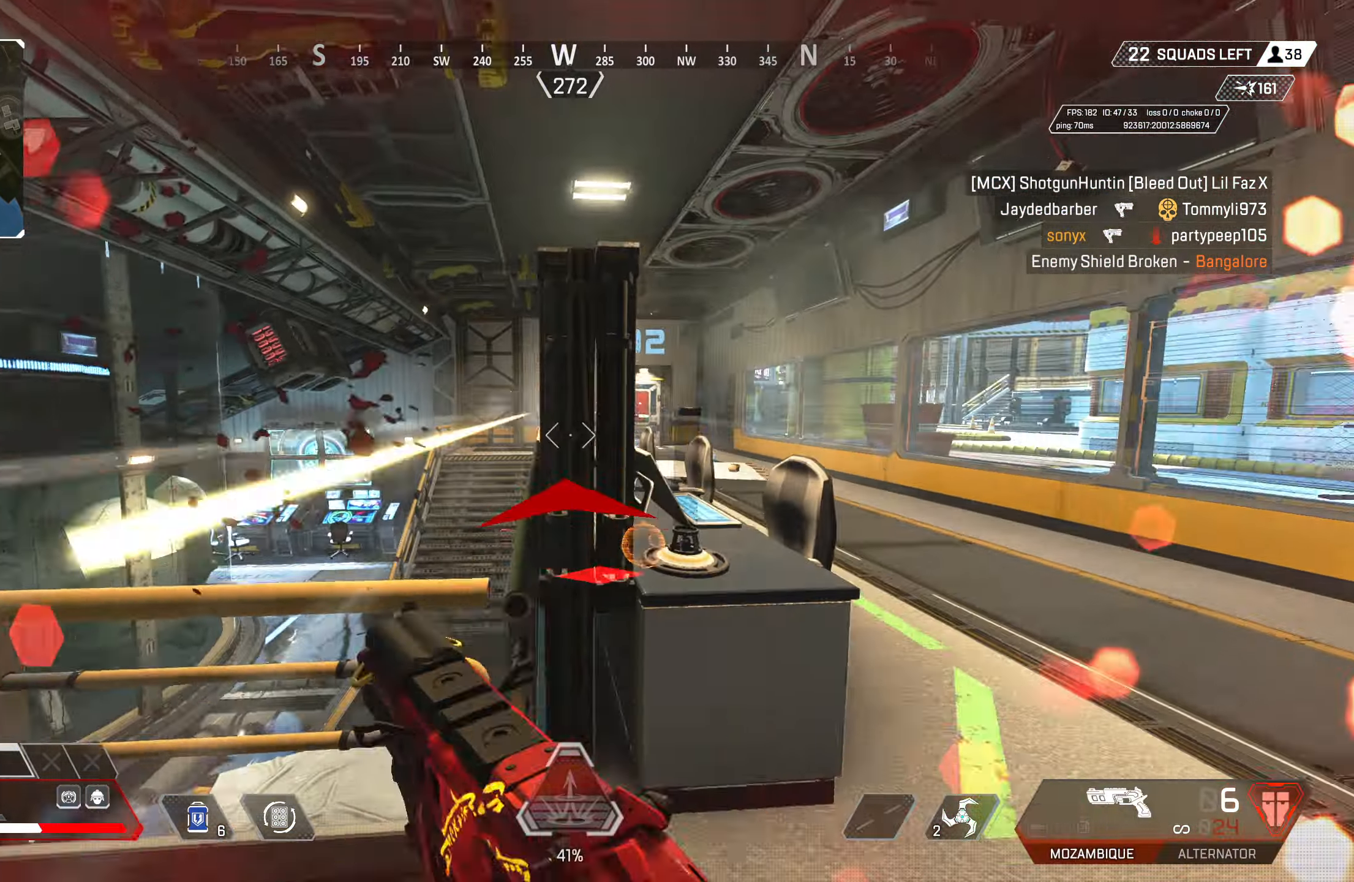
{"buttons": ["L2"], "left_stick": "down-left", "right_stick": "right", "events": [[50, "right_stick", "center"], [100, "CROSS", "down"], [167, "left_stick", "down-left"], [183, "L2", "down"], [217, "CROSS", "up"], [450, "right_stick", "right"]]}
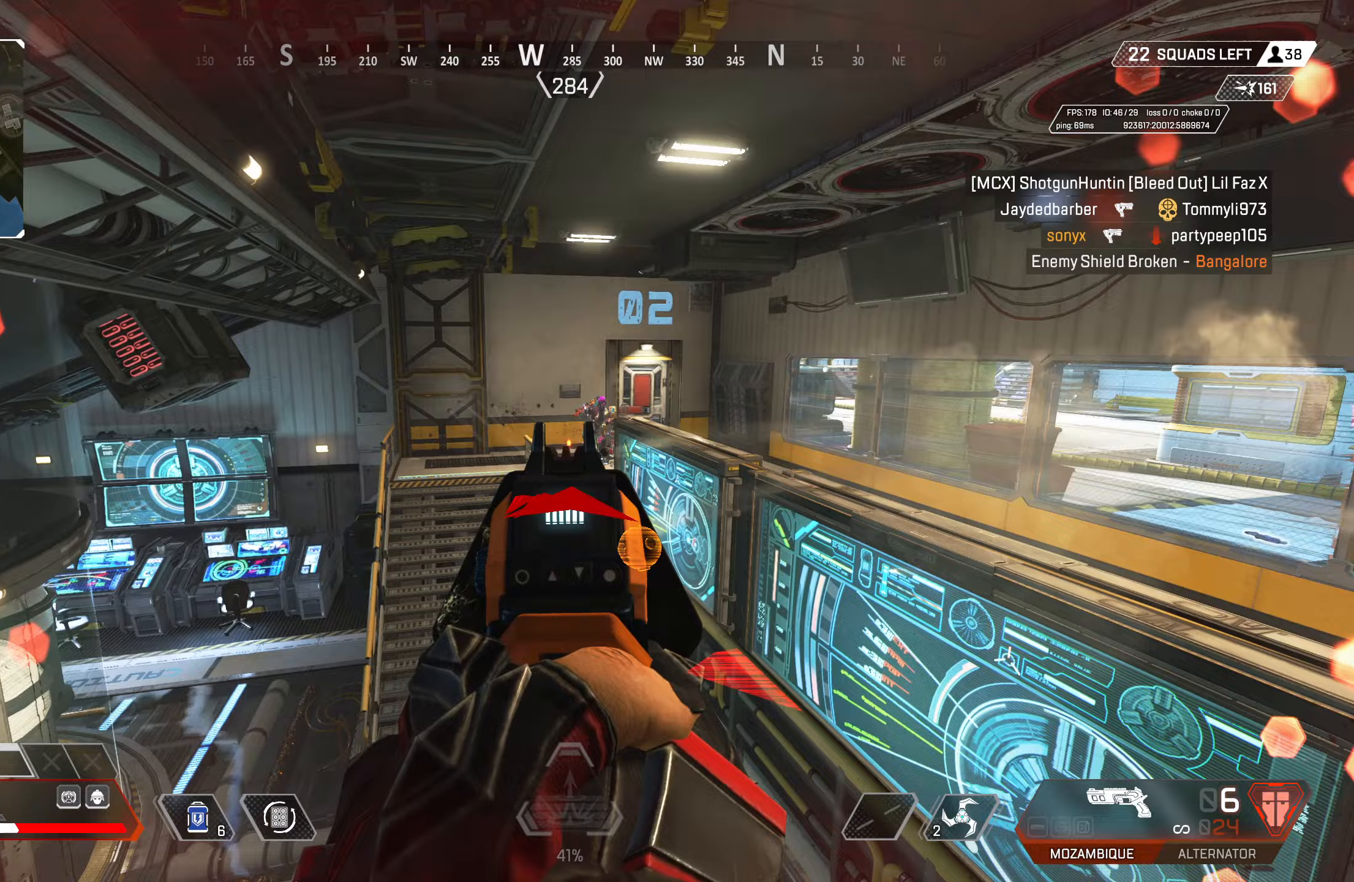
{"buttons": ["L2", "R2"], "left_stick": "right", "right_stick": "center", "events": [[50, "right_stick", "up-right"], [167, "R2", "down"], [267, "right_stick", "center"], [333, "right_stick", "up"], [433, "left_stick", "right"], [500, "right_stick", "center"]]}
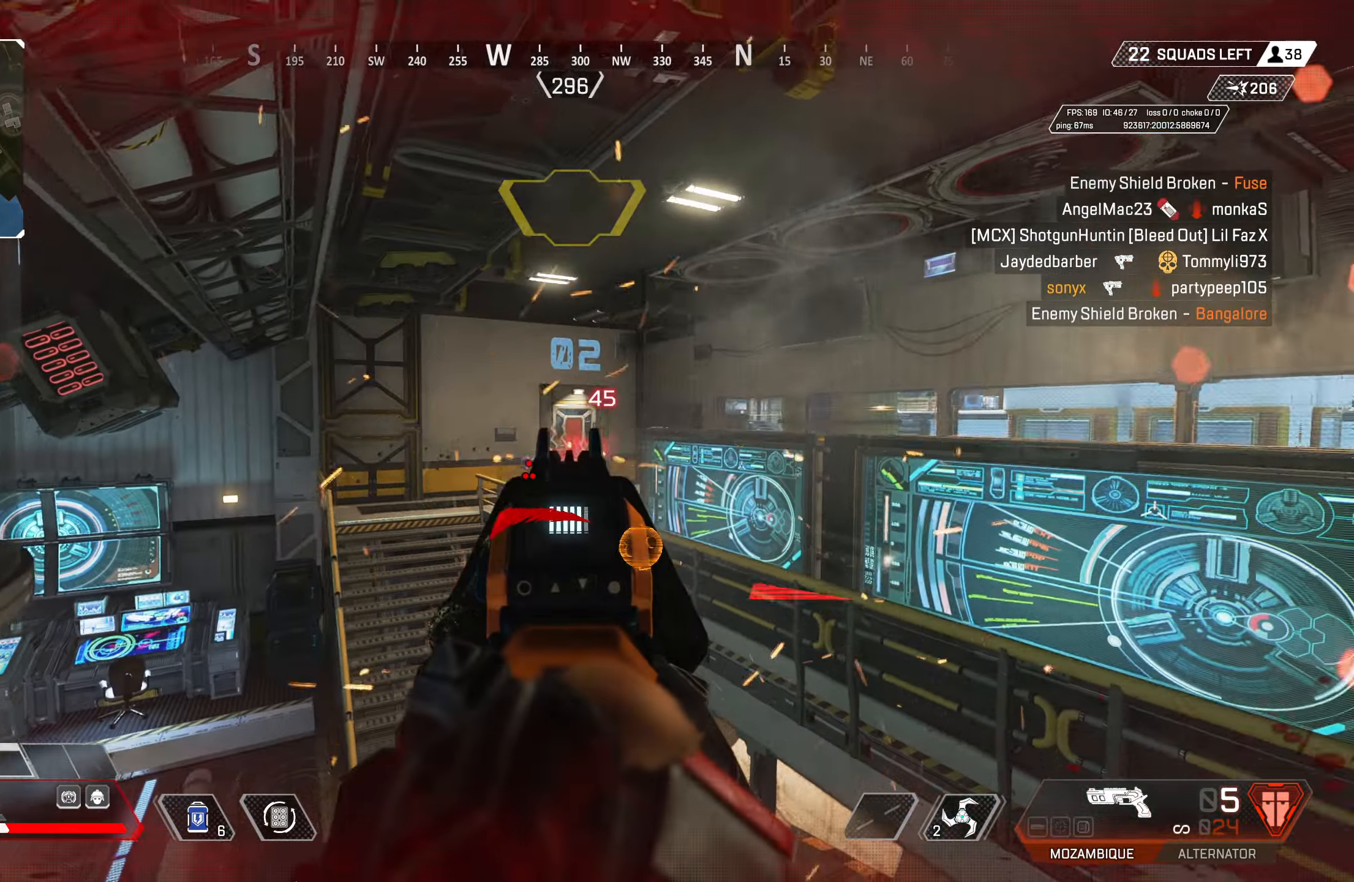
{"buttons": ["L2", "R2"], "left_stick": "up-right", "right_stick": "up-left", "events": [[67, "right_stick", "down"], [117, "right_stick", "down-right"], [133, "left_stick", "up-right"], [233, "right_stick", "center"], [267, "left_stick", "left"], [283, "right_stick", "up"], [367, "right_stick", "up-left"], [383, "R2", "up"], [400, "left_stick", "down"], [483, "R2", "down"], [483, "left_stick", "up-right"]]}
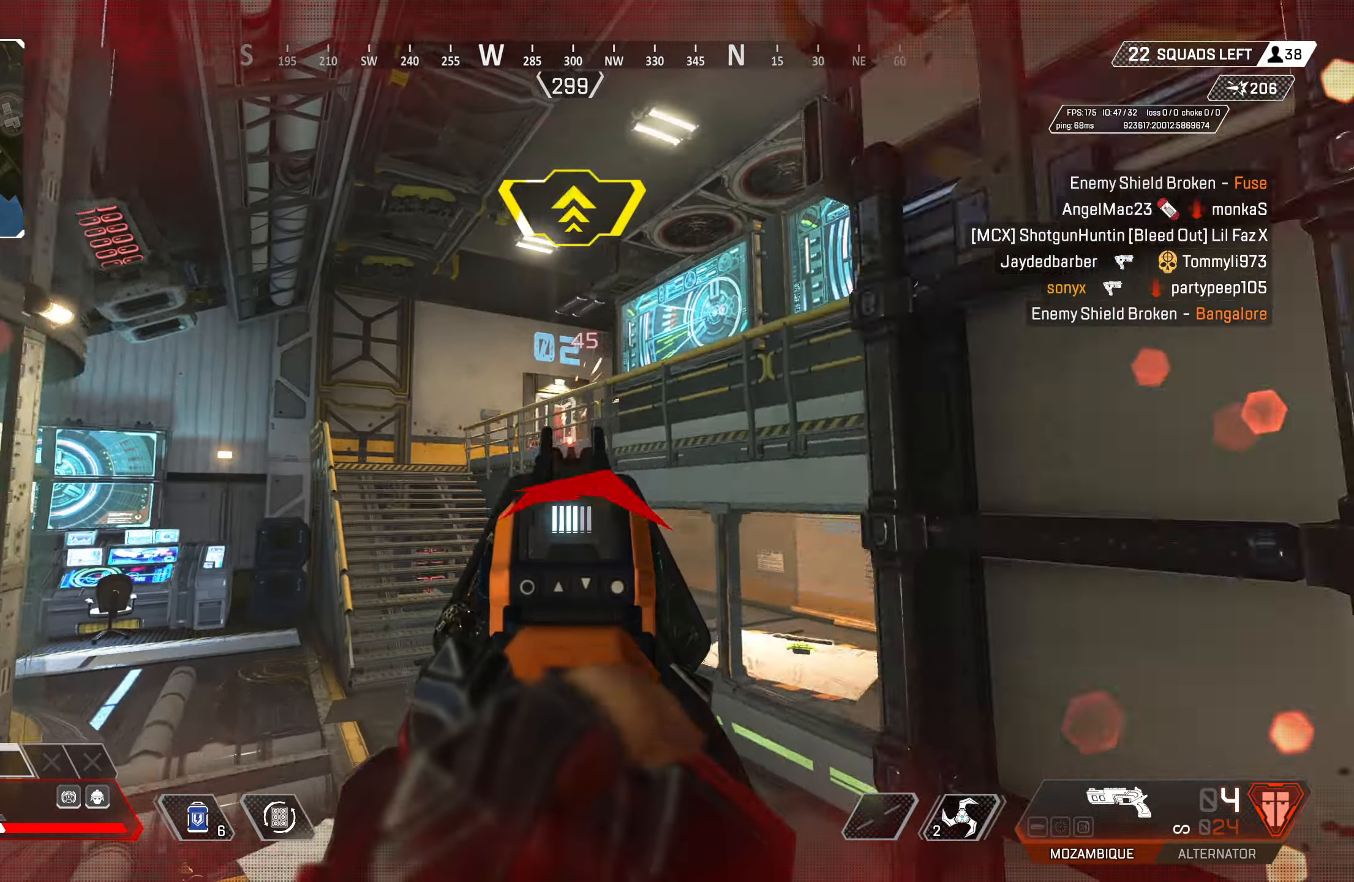
{"buttons": [], "left_stick": "up-right", "right_stick": "down-right", "events": [[50, "L2", "up"], [83, "L3", "down"], [117, "R2", "up"], [133, "right_stick", "center"], [150, "TRIANGLE", "down"], [233, "L3", "up"], [250, "TRIANGLE", "up"], [350, "right_stick", "down-right"], [383, "left_stick", "right"], [483, "left_stick", "up-right"]]}
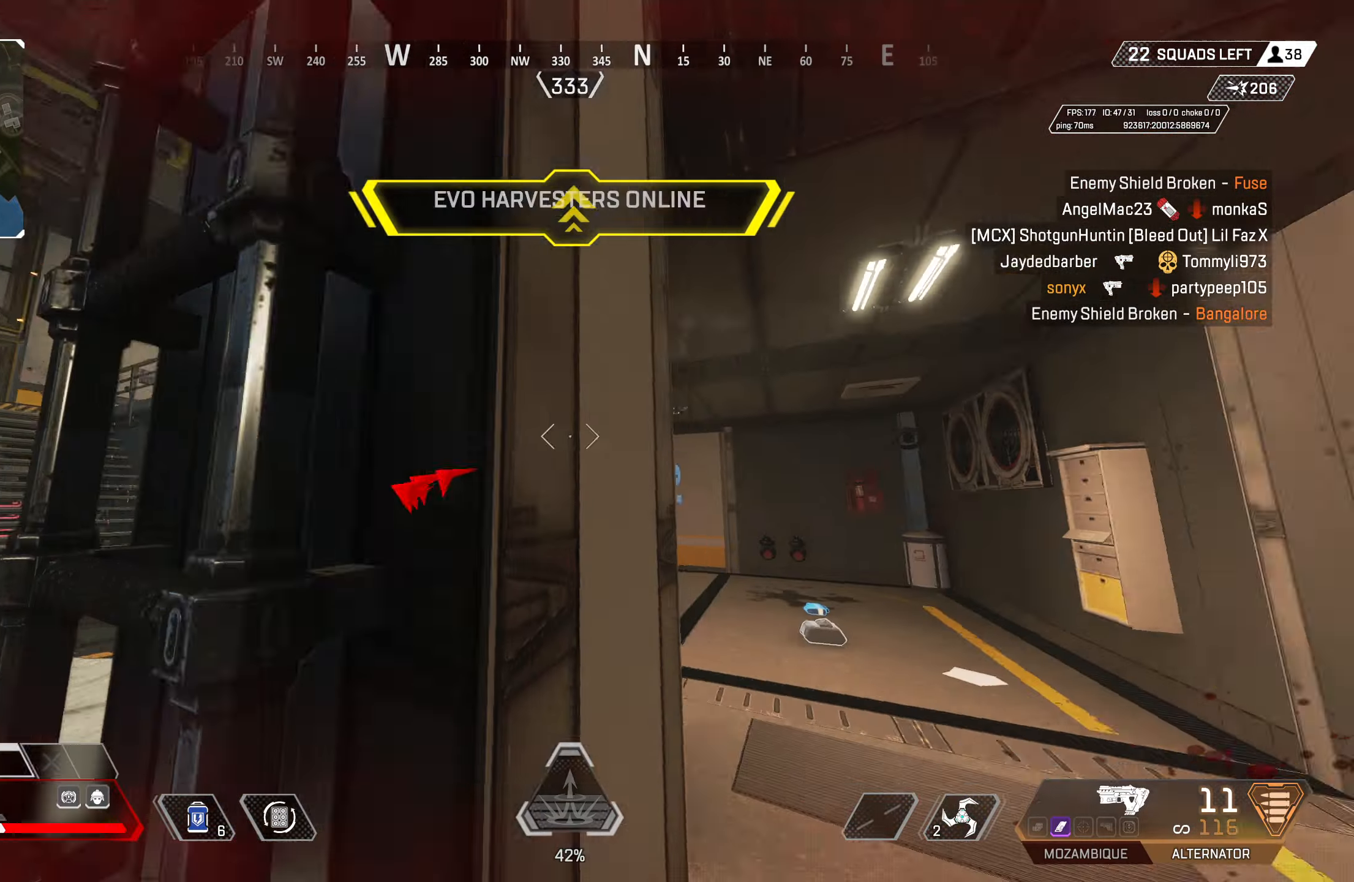
{"buttons": [], "left_stick": "up", "right_stick": "down-left", "events": [[167, "TRIANGLE", "down"], [167, "right_stick", "center"], [217, "left_stick", "up"], [267, "L3", "down"], [350, "L3", "up"], [400, "TRIANGLE", "up"], [433, "right_stick", "down-left"]]}
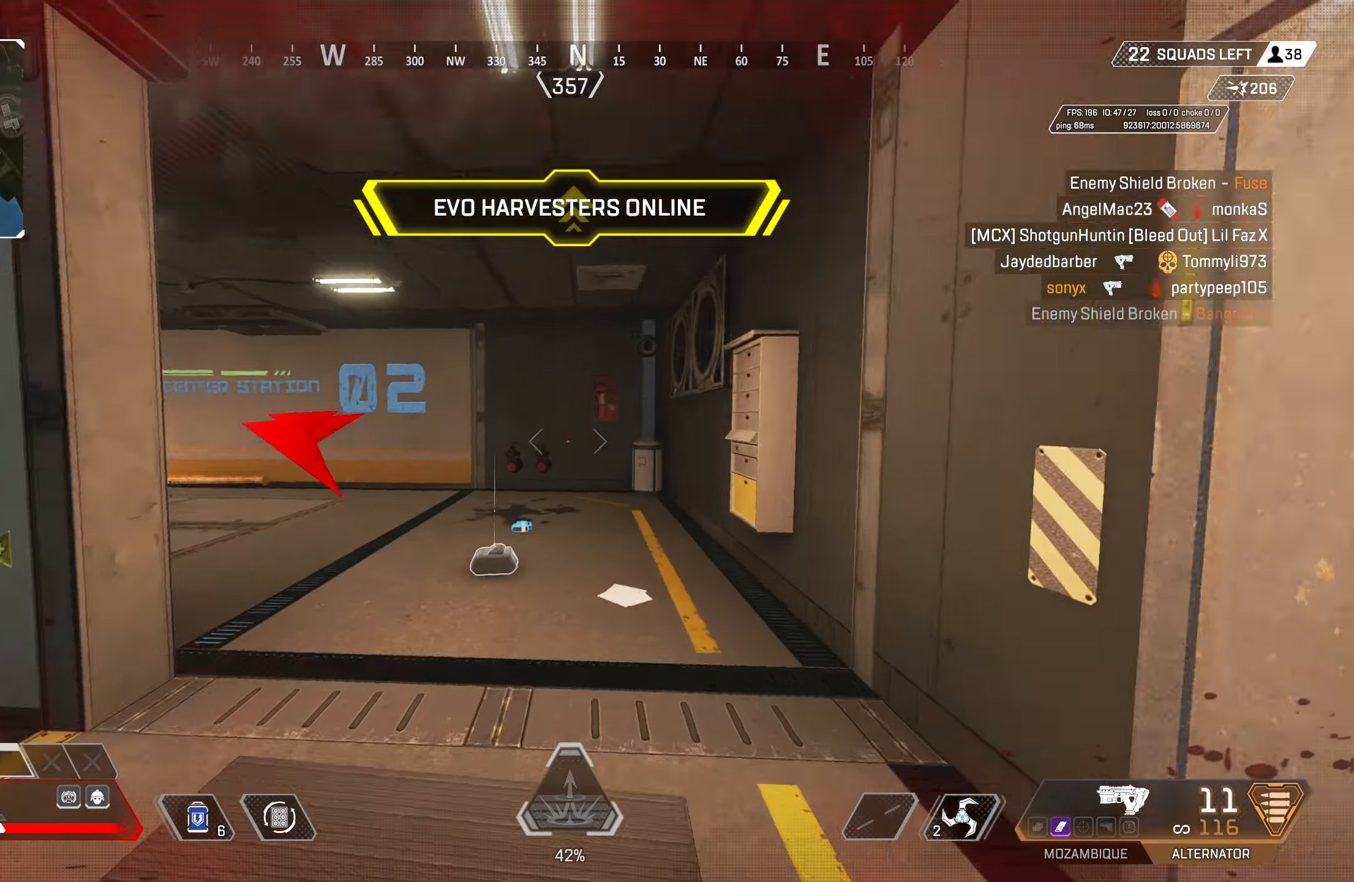
{"buttons": [], "left_stick": "up", "right_stick": "up-left", "events": [[200, "right_stick", "center"], [367, "right_stick", "down-left"], [467, "right_stick", "up-left"]]}
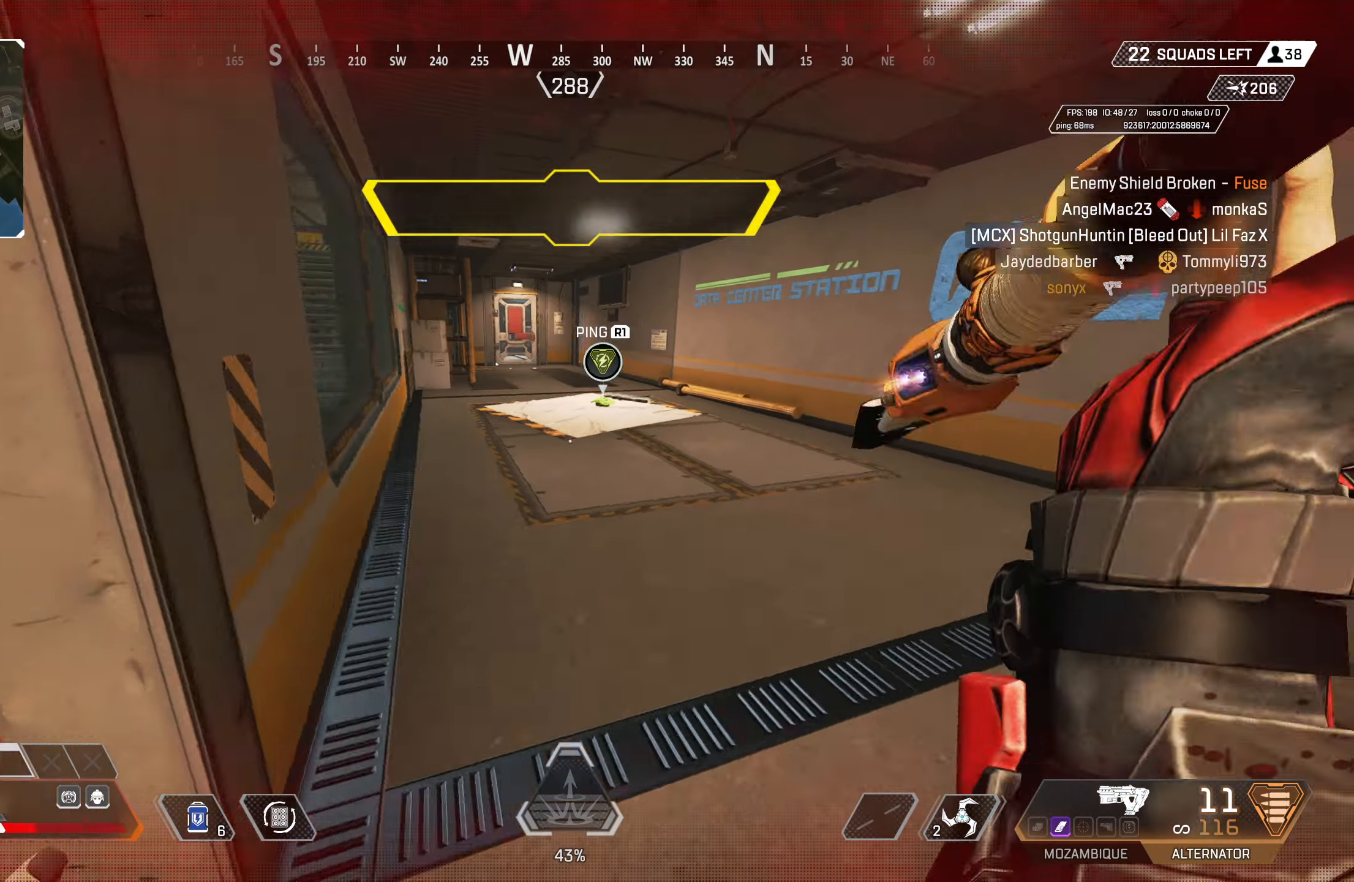
{"buttons": ["CIRCLE"], "left_stick": "up", "right_stick": "left", "events": [[17, "right_stick", "center"], [67, "TRIANGLE", "down"], [150, "TRIANGLE", "up"], [333, "right_stick", "left"], [350, "CIRCLE", "down"]]}
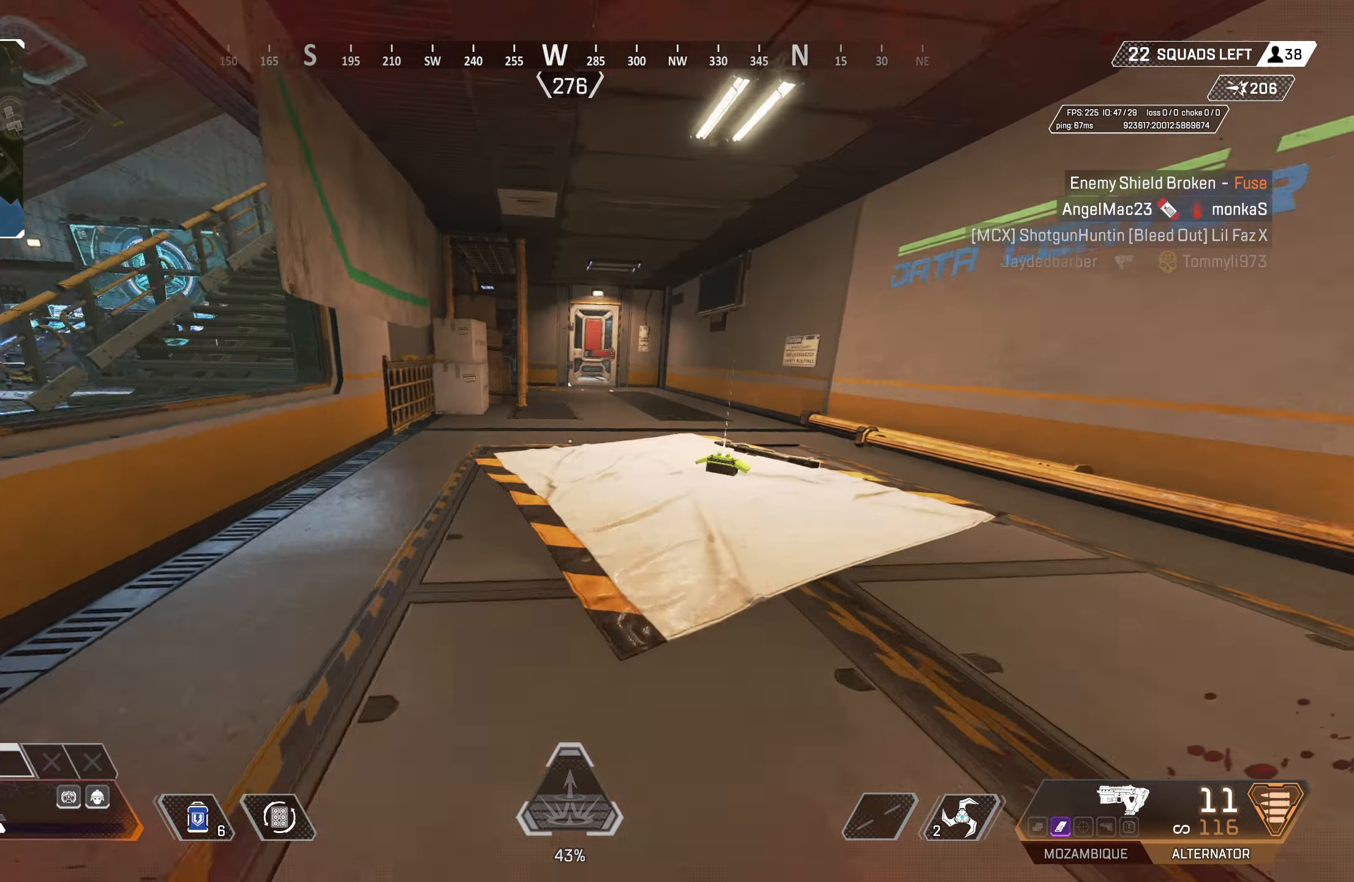
{"buttons": ["L3"], "left_stick": "up-left", "right_stick": "center", "events": [[33, "right_stick", "center"], [50, "CIRCLE", "up"], [83, "CROSS", "down"], [133, "left_stick", "up-left"], [150, "CIRCLE", "down"], [200, "SQUARE", "down"], [233, "CIRCLE", "up"], [233, "CROSS", "up"], [250, "SQUARE", "up"], [433, "L3", "down"]]}
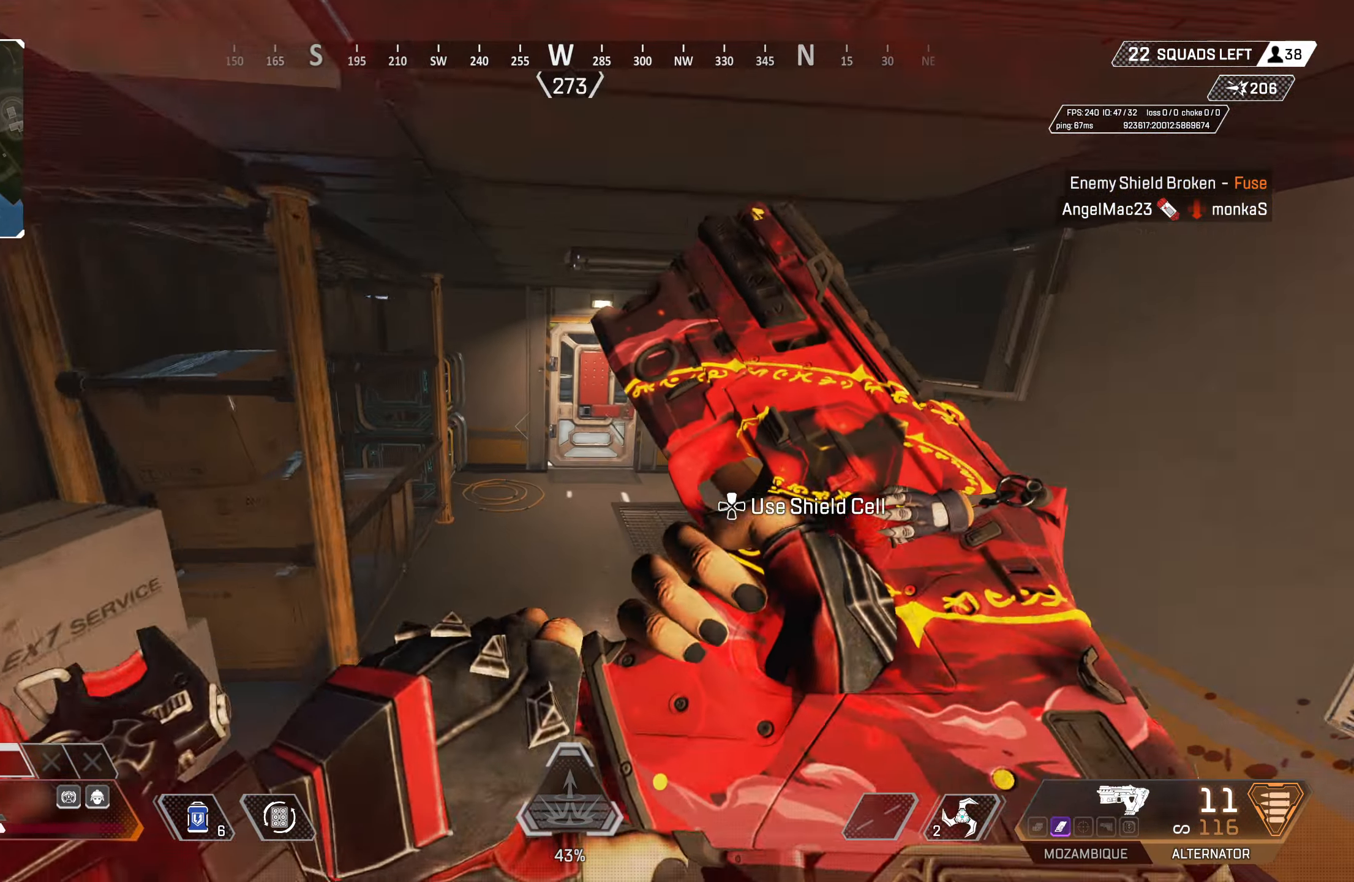
{"buttons": ["DPAD_UP"], "left_stick": "up", "right_stick": "center", "events": [[33, "L3", "up"], [200, "right_stick", "left"], [317, "right_stick", "center"], [350, "left_stick", "up"], [400, "DPAD_UP", "down"]]}
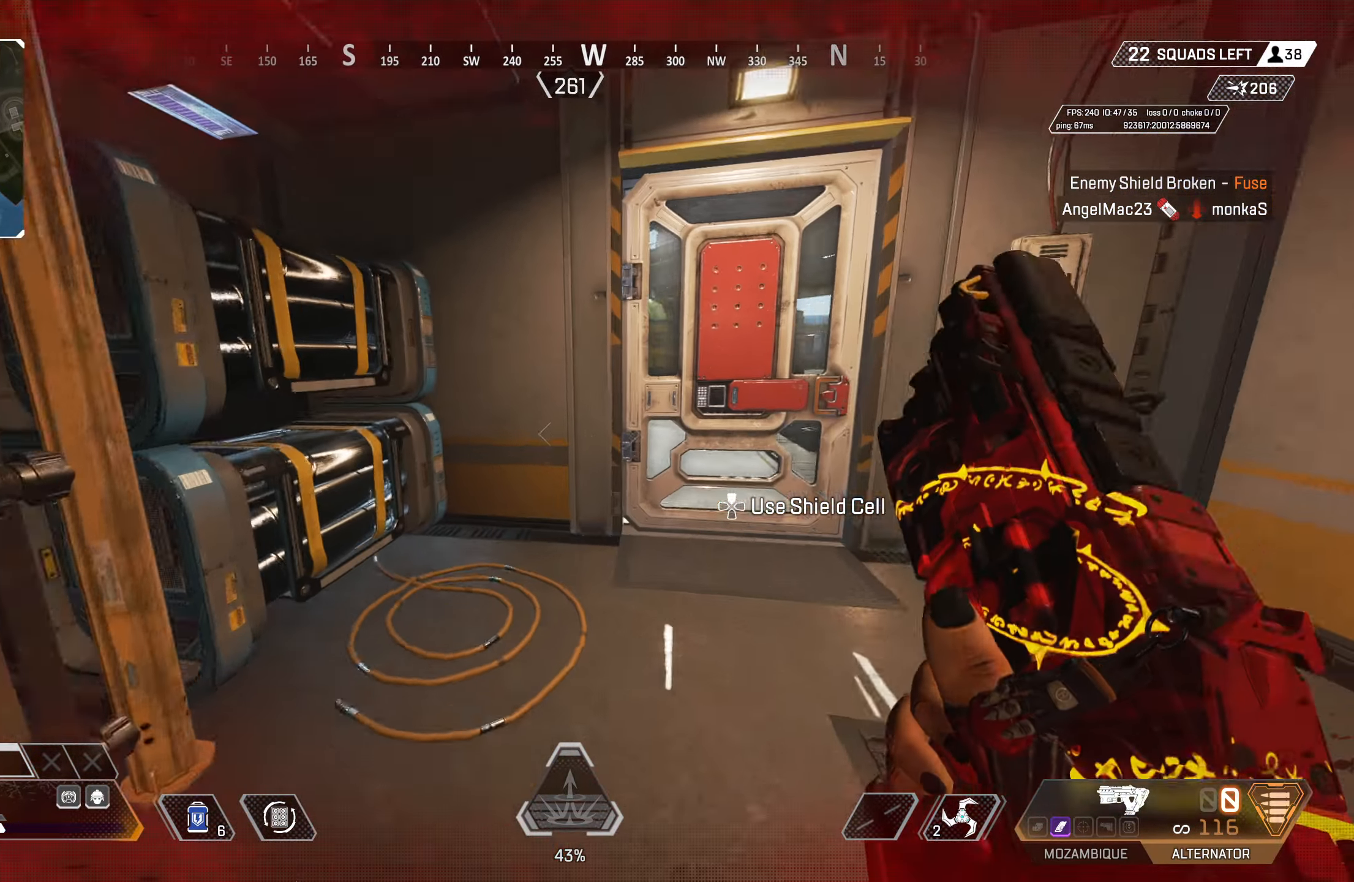
{"buttons": ["DPAD_UP"], "left_stick": "up-right", "right_stick": "center", "events": [[167, "right_stick", "down-right"], [183, "left_stick", "up-right"], [217, "DPAD_UP", "up"], [300, "right_stick", "center"], [367, "SQUARE", "down"], [450, "DPAD_UP", "down"], [450, "SQUARE", "up"]]}
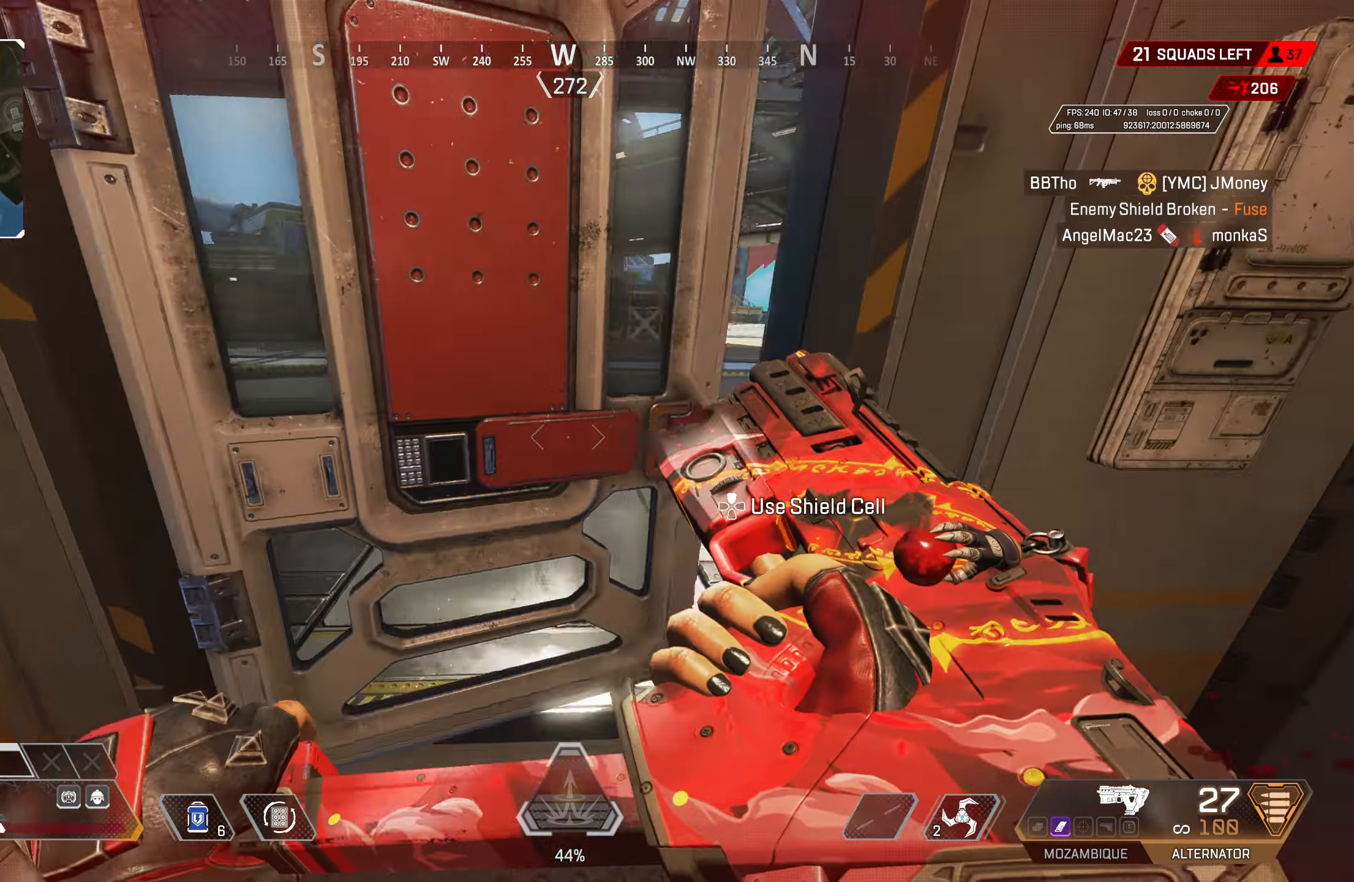
{"buttons": [], "left_stick": "down-right", "right_stick": "left", "events": [[33, "left_stick", "up"], [83, "right_stick", "down-right"], [167, "DPAD_UP", "up"], [217, "right_stick", "center"], [233, "DPAD_UP", "down"], [300, "right_stick", "left"], [317, "DPAD_UP", "up"], [417, "left_stick", "down-right"]]}
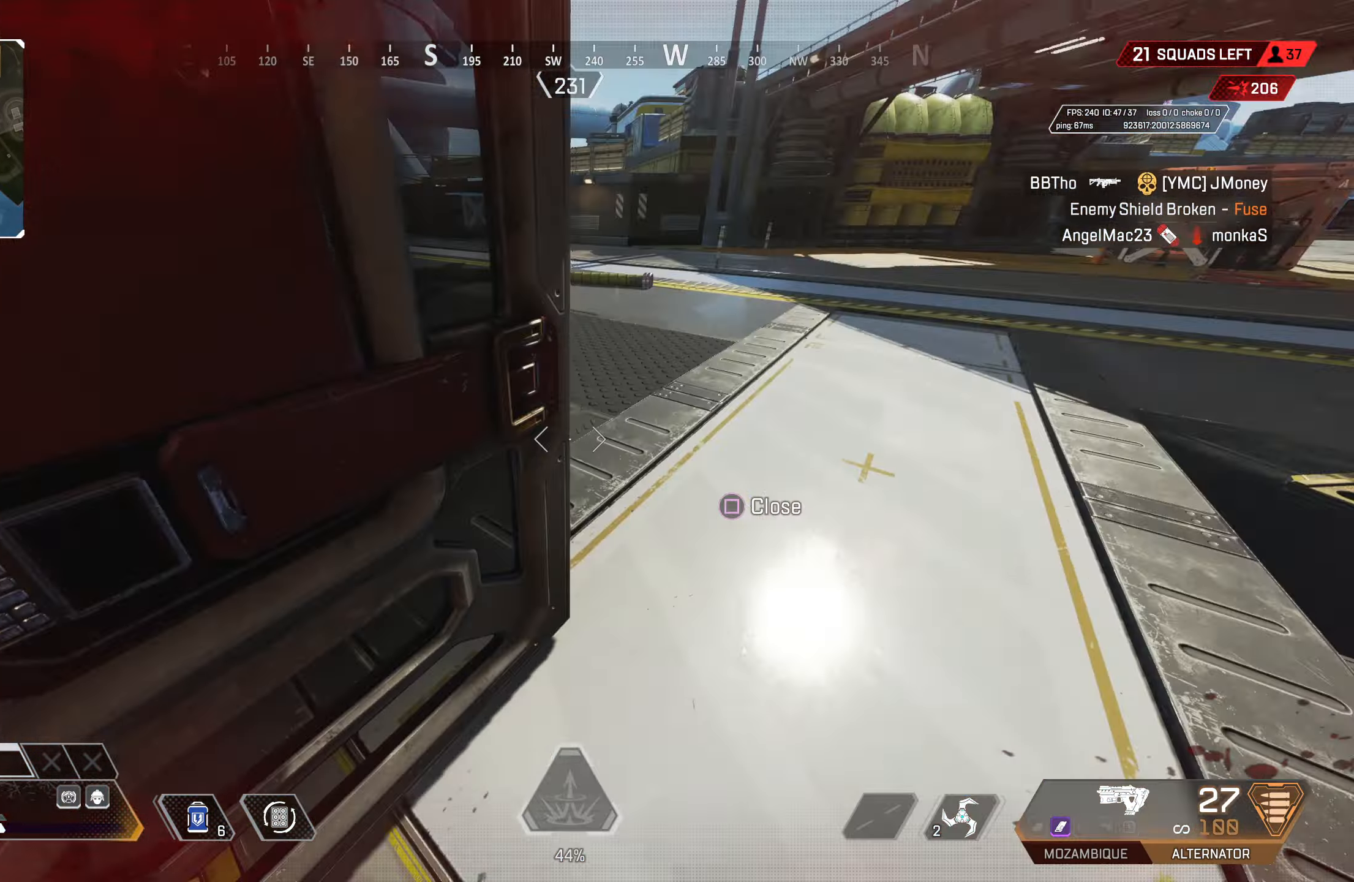
{"buttons": [], "left_stick": "up", "right_stick": "center", "events": [[267, "left_stick", "up"], [267, "right_stick", "center"], [367, "right_stick", "left"], [483, "right_stick", "center"]]}